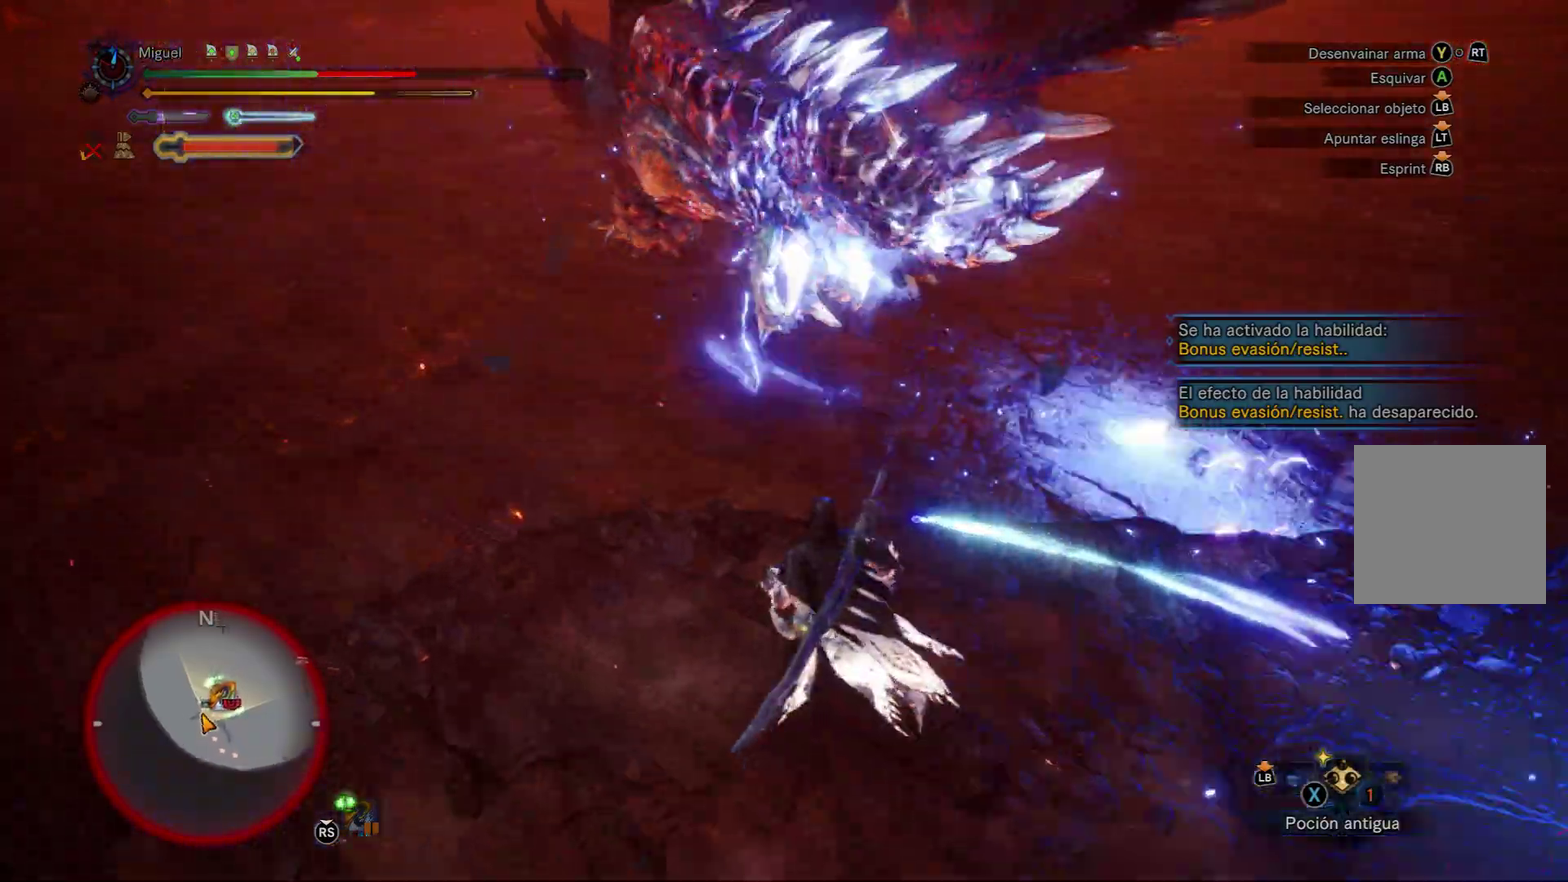
Gameplay with a controller (Xbox layout); each line is a JSON object with the inputs held at the frame after it. "events" lists button and stick changes between this image and that frame as [ms after this image, input, new state], when the widget could be followed in between.
{"buttons": [], "left_stick": "up-left", "right_stick": "center", "events": [[200, "R1", "up"]]}
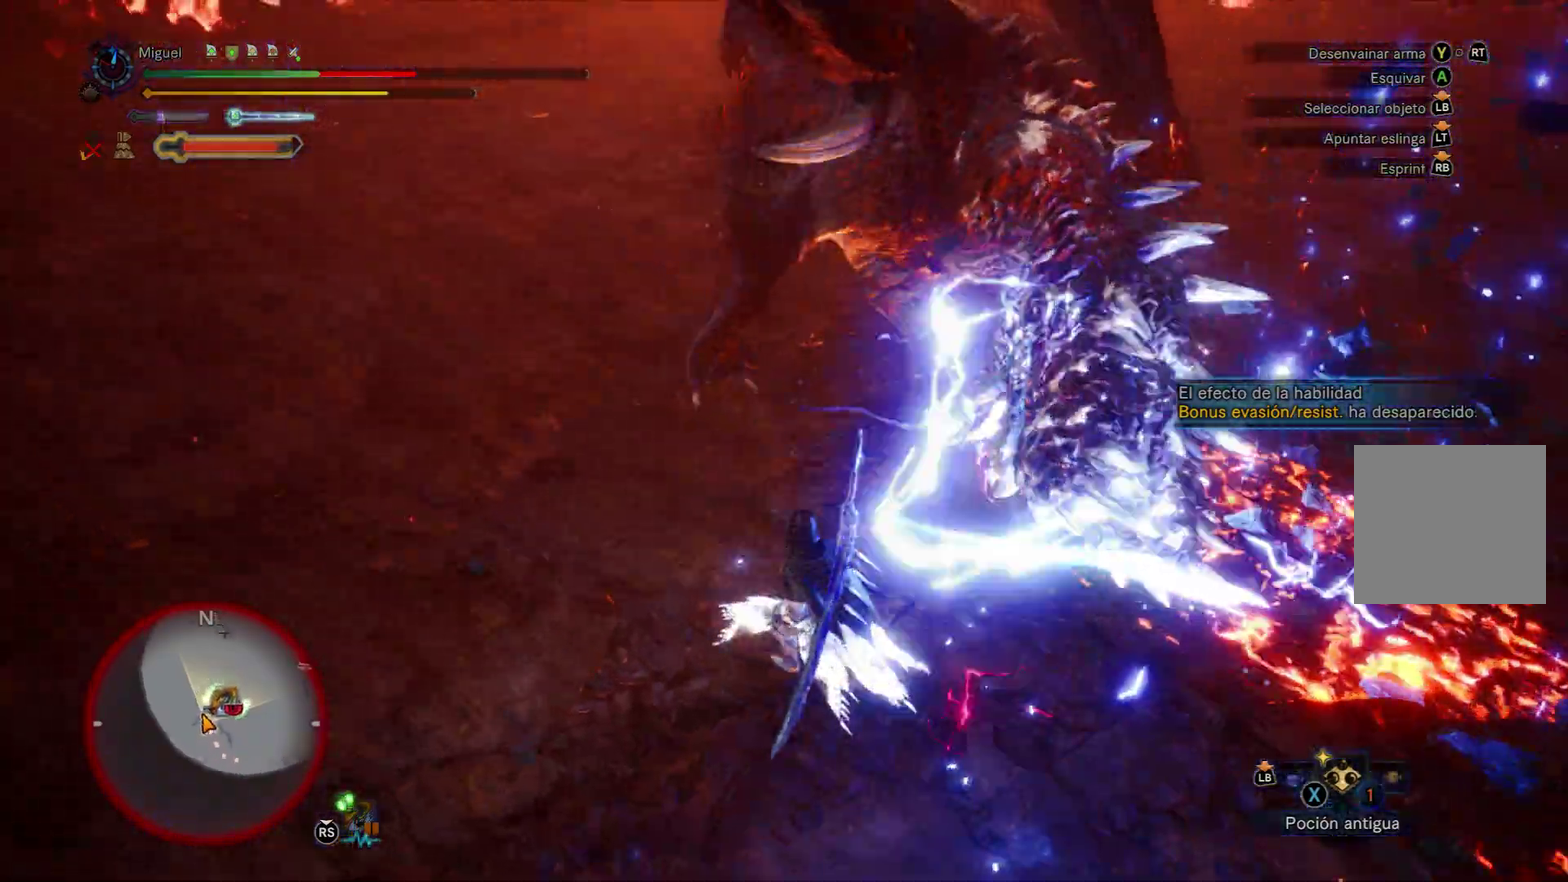
{"buttons": ["R1"], "left_stick": "up-left", "right_stick": "center", "events": [[300, "R1", "down"]]}
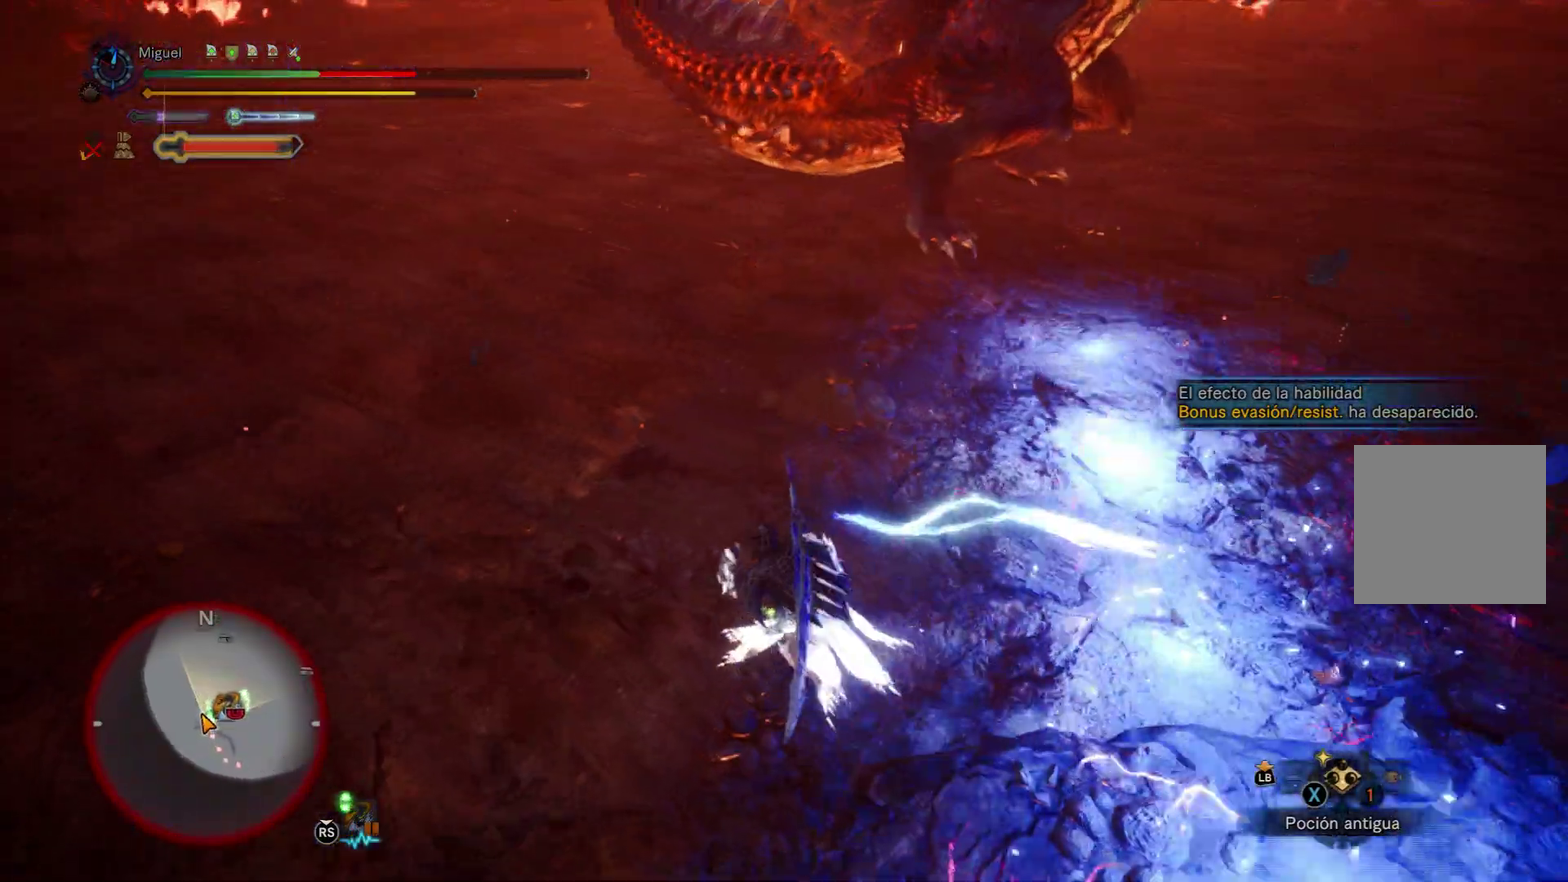
{"buttons": ["R1"], "left_stick": "up", "right_stick": "center", "events": [[83, "right_stick", "up-right"], [266, "right_stick", "center"], [417, "left_stick", "up"]]}
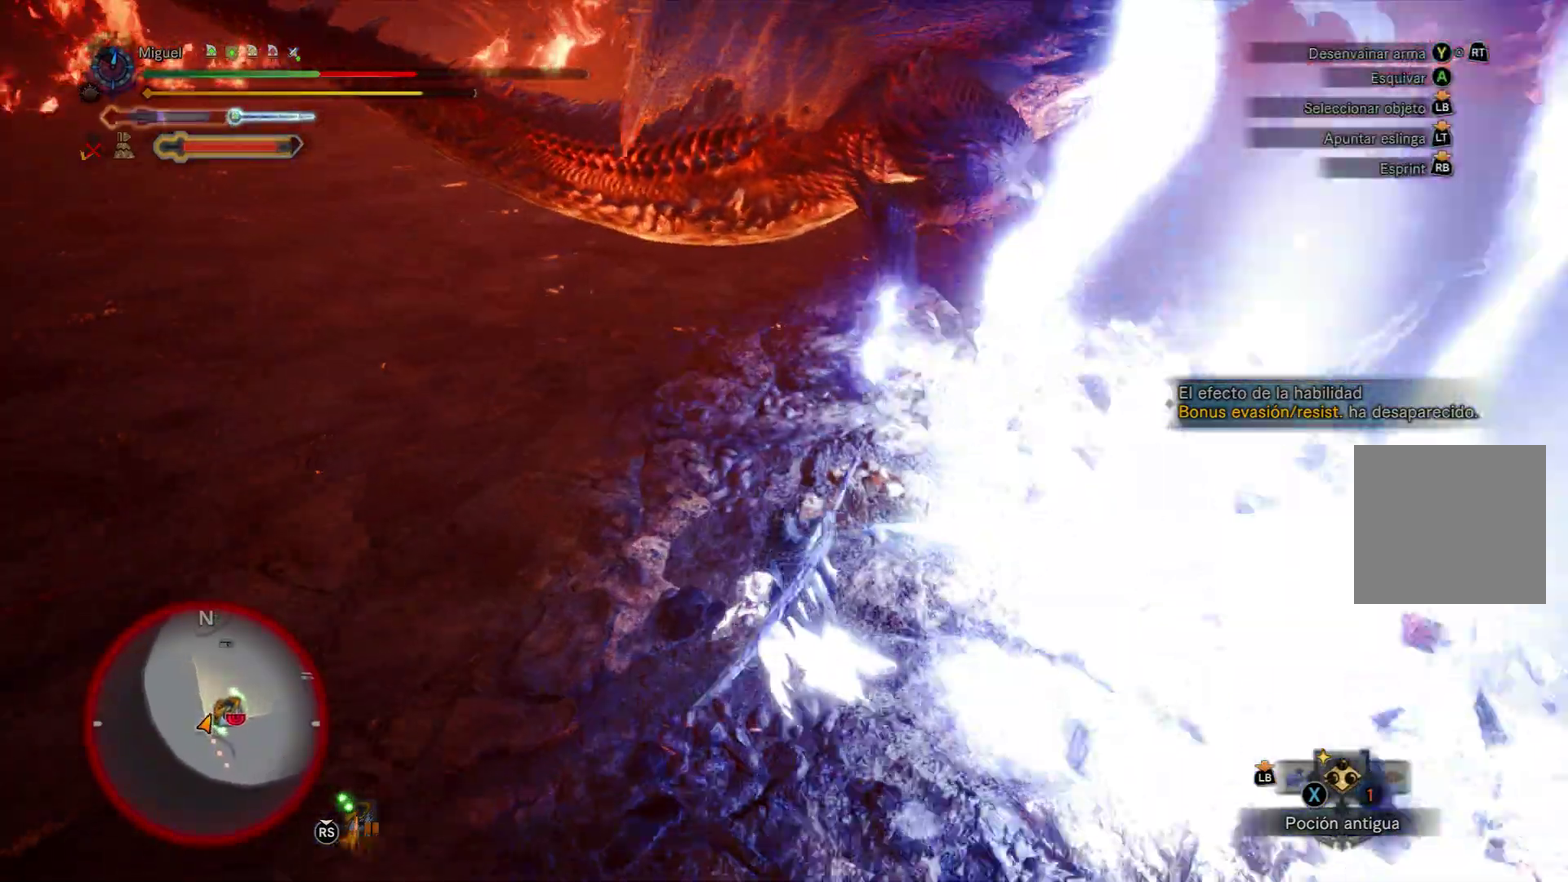
{"buttons": ["R1"], "left_stick": "up-right", "right_stick": "center", "events": [[100, "left_stick", "up-right"], [100, "right_stick", "right"], [300, "right_stick", "center"]]}
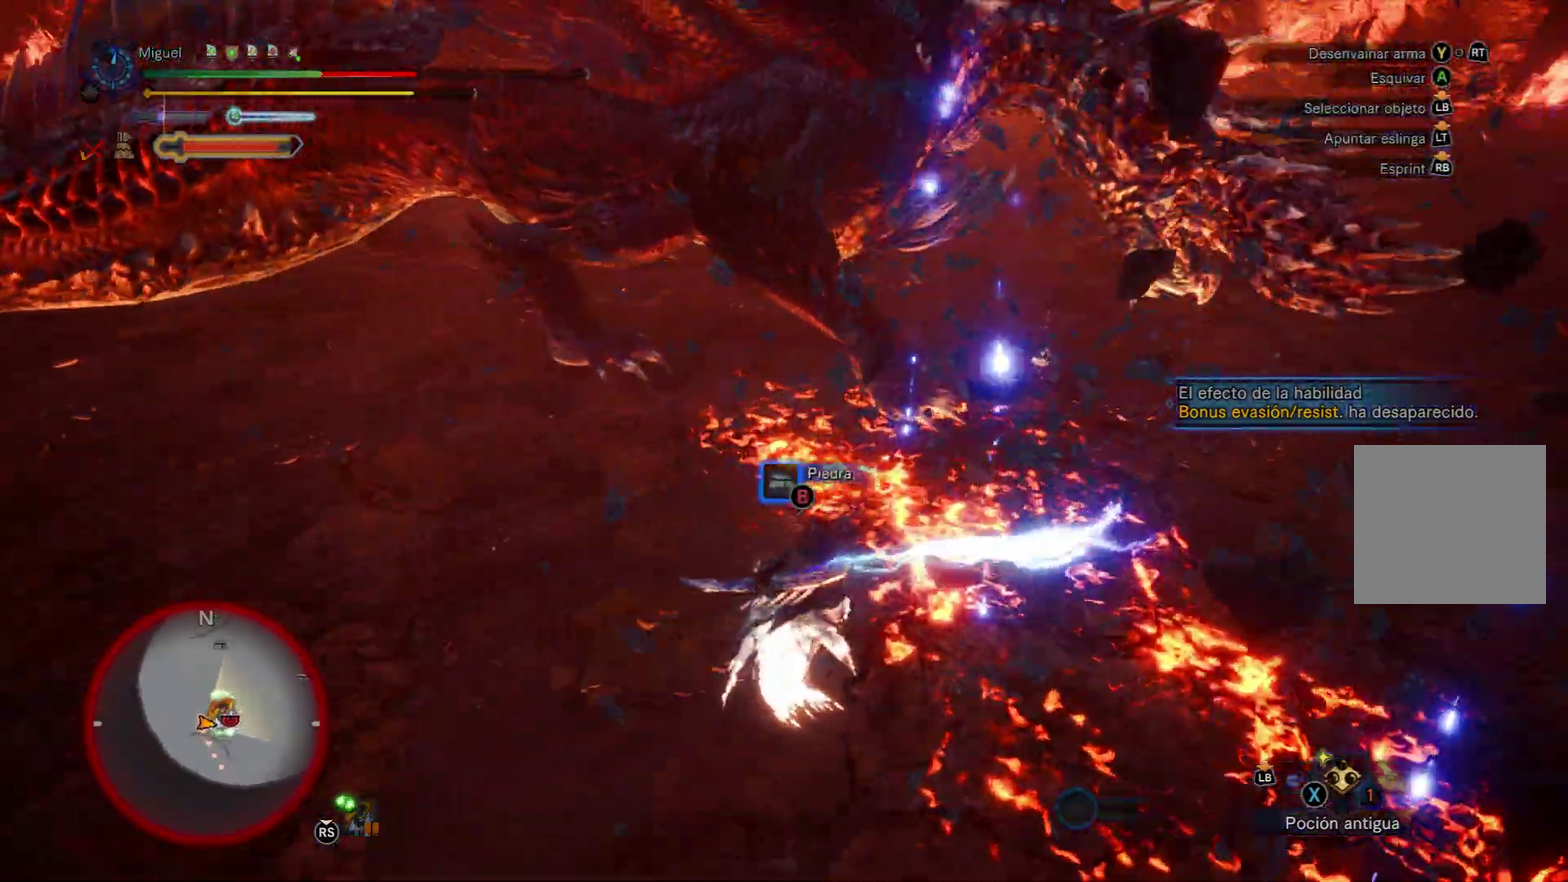
{"buttons": [], "left_stick": "center", "right_stick": "center", "events": [[66, "left_stick", "up"], [150, "R1", "up"], [216, "Y", "down"], [216, "left_stick", "up-left"], [333, "Y", "up"], [400, "left_stick", "center"]]}
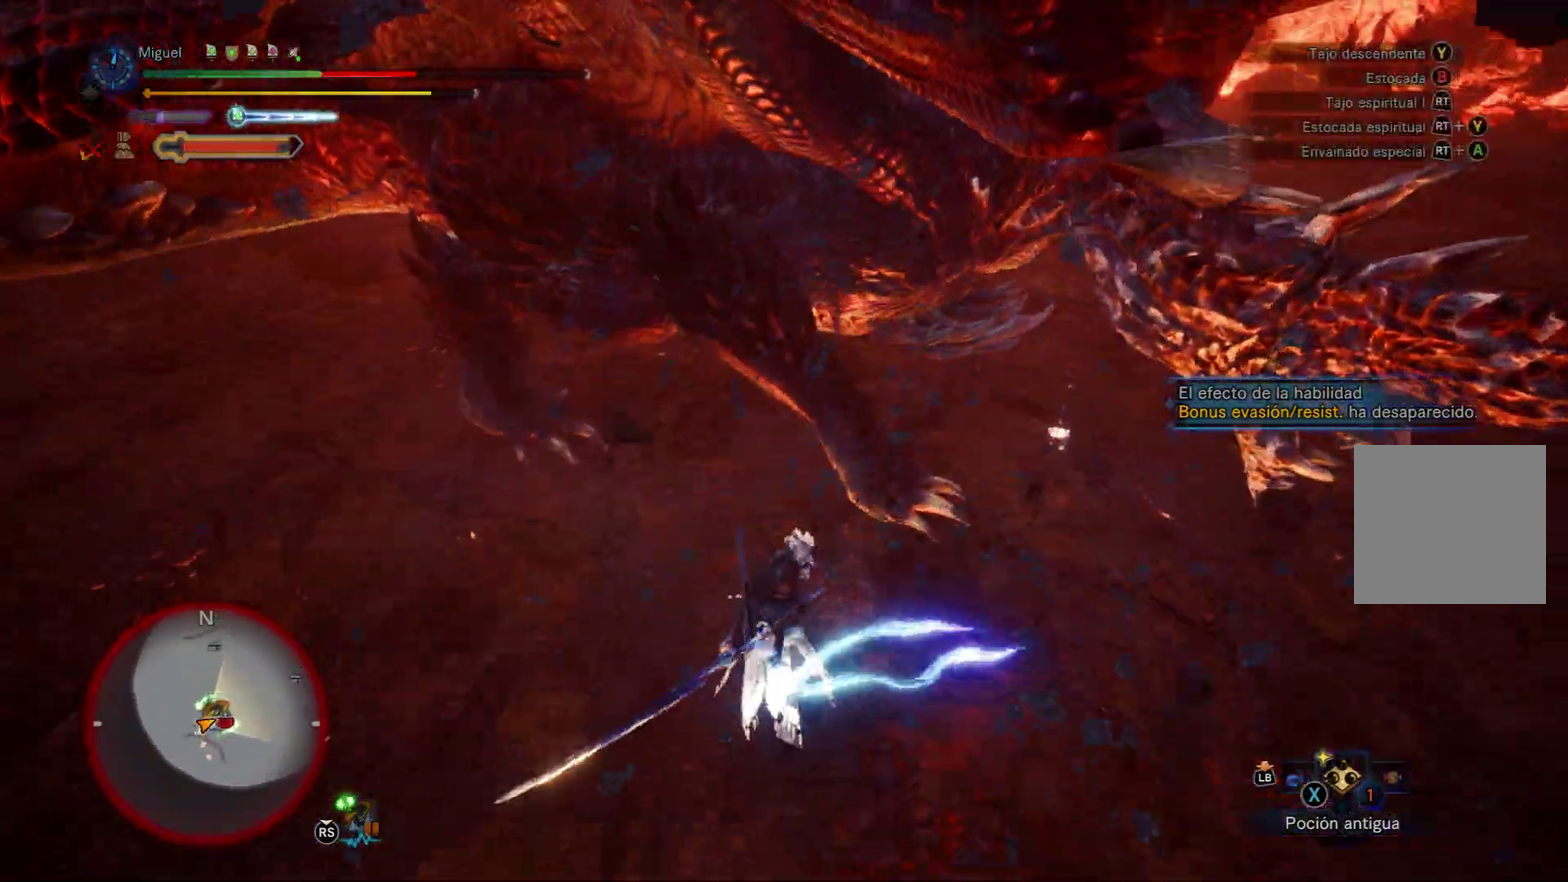
{"buttons": [], "left_stick": "up", "right_stick": "center", "events": [[67, "left_stick", "up"], [284, "Y", "down"], [367, "Y", "up"], [434, "Y", "down"], [501, "Y", "up"]]}
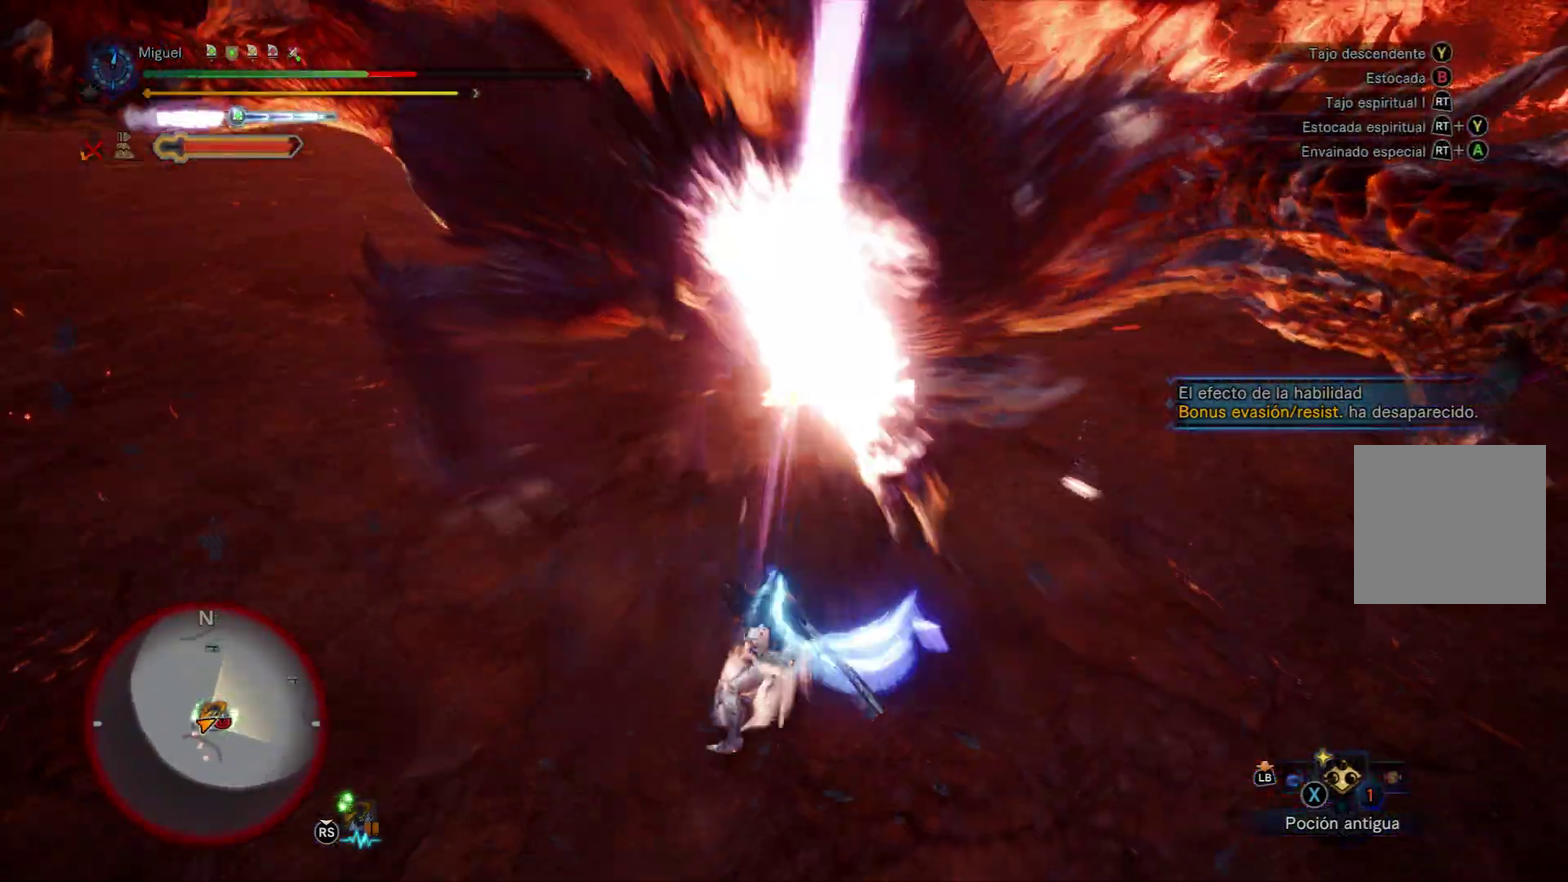
{"buttons": [], "left_stick": "up", "right_stick": "down-left", "events": [[83, "Y", "down"], [150, "Y", "up"], [200, "Y", "down"], [317, "Y", "up"], [417, "right_stick", "down-left"]]}
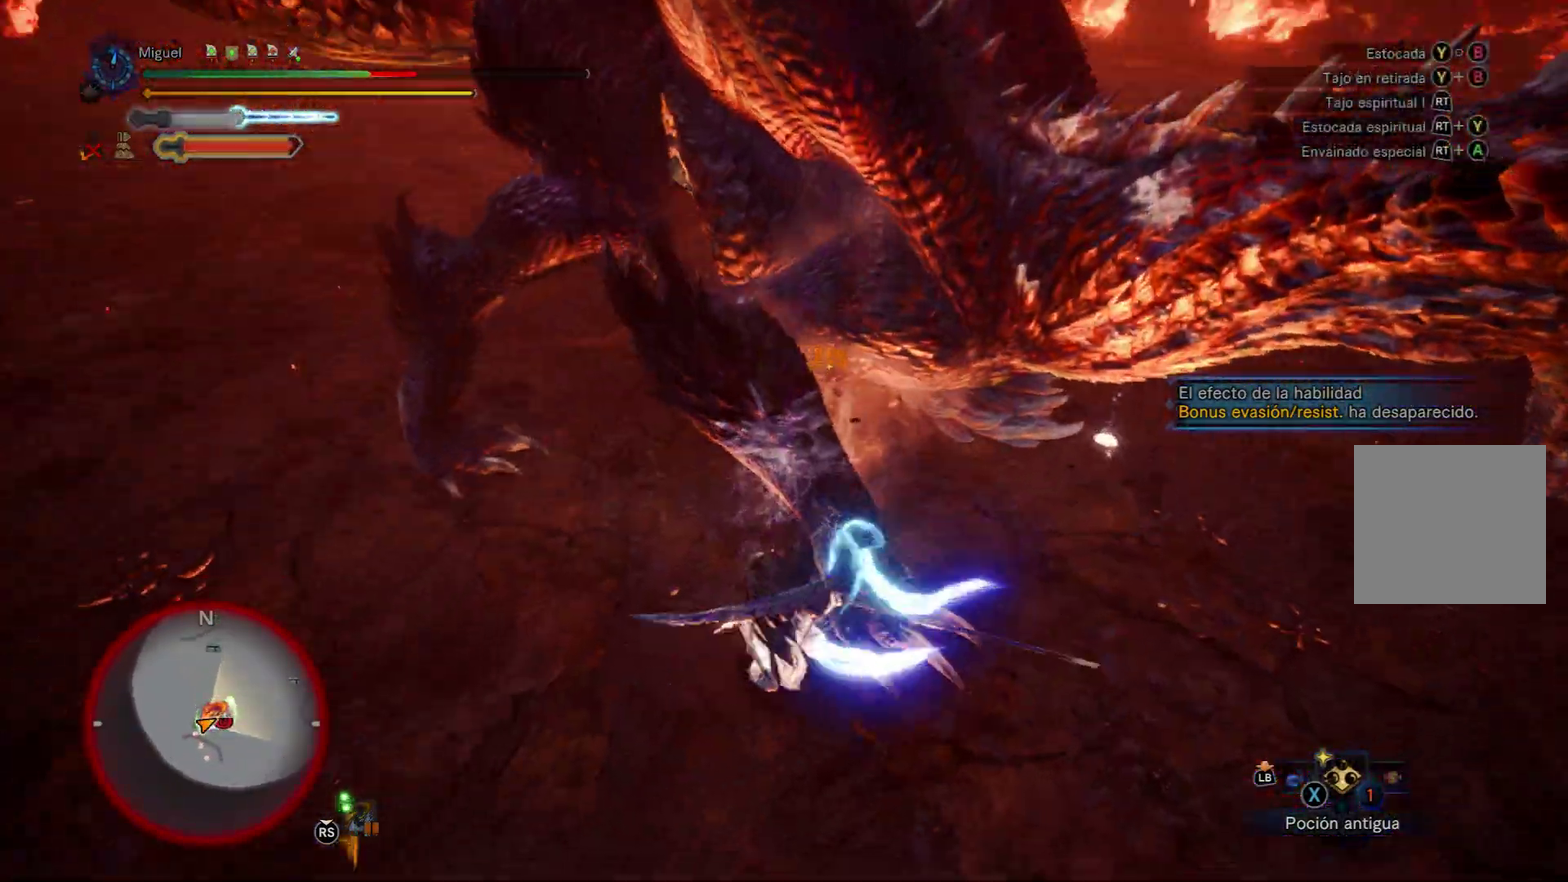
{"buttons": [], "left_stick": "up", "right_stick": "center", "events": [[117, "right_stick", "center"]]}
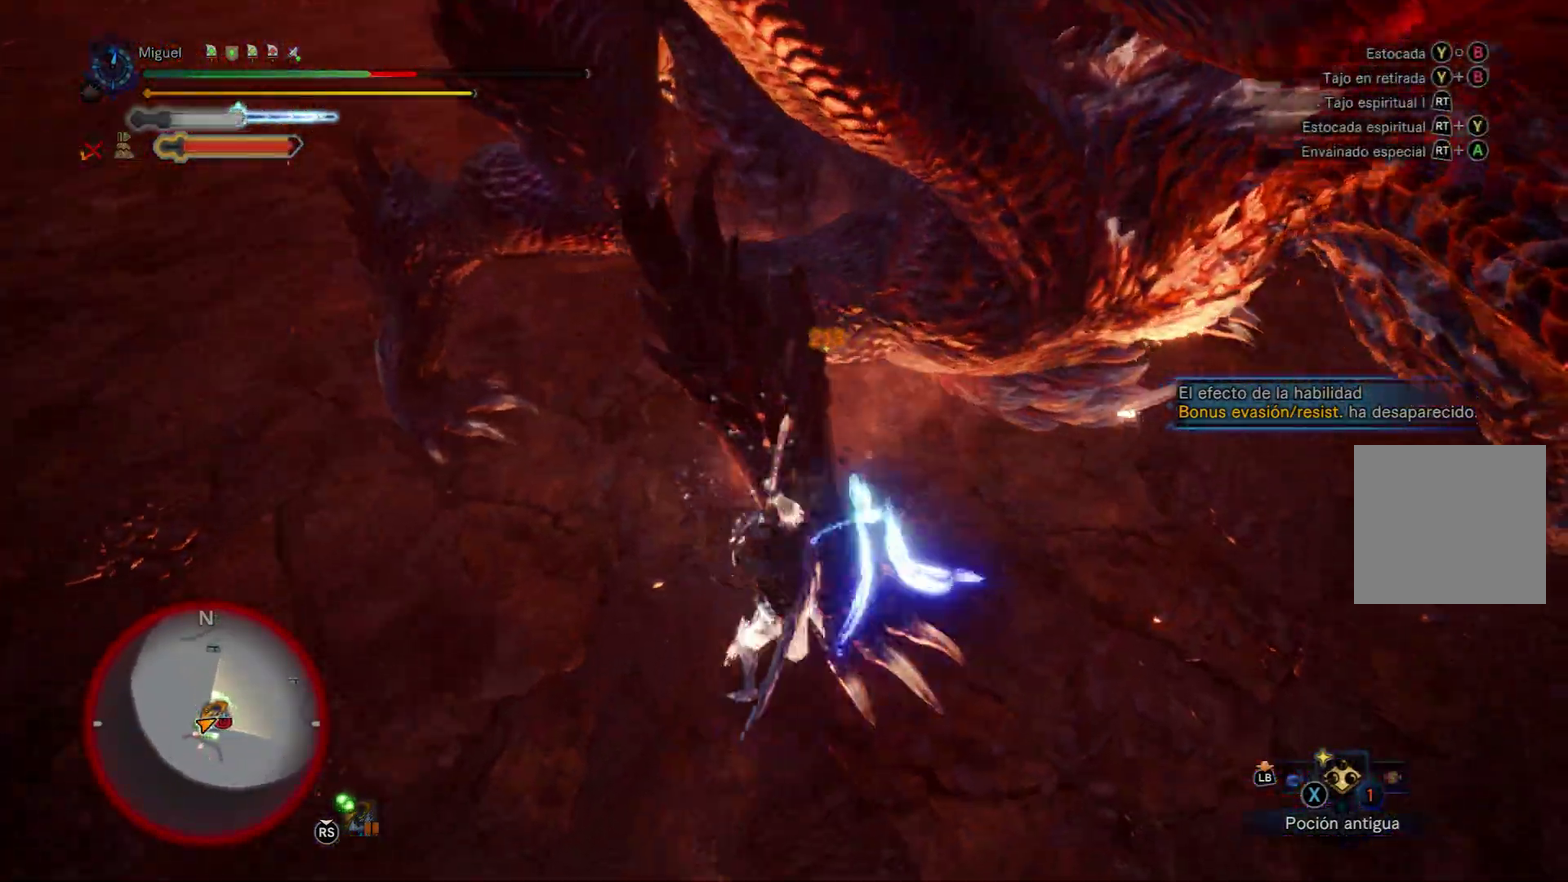
{"buttons": ["B"], "left_stick": "up", "right_stick": "center", "events": [[133, "B", "down"], [216, "B", "up"], [300, "B", "down"], [383, "B", "up"], [433, "B", "down"]]}
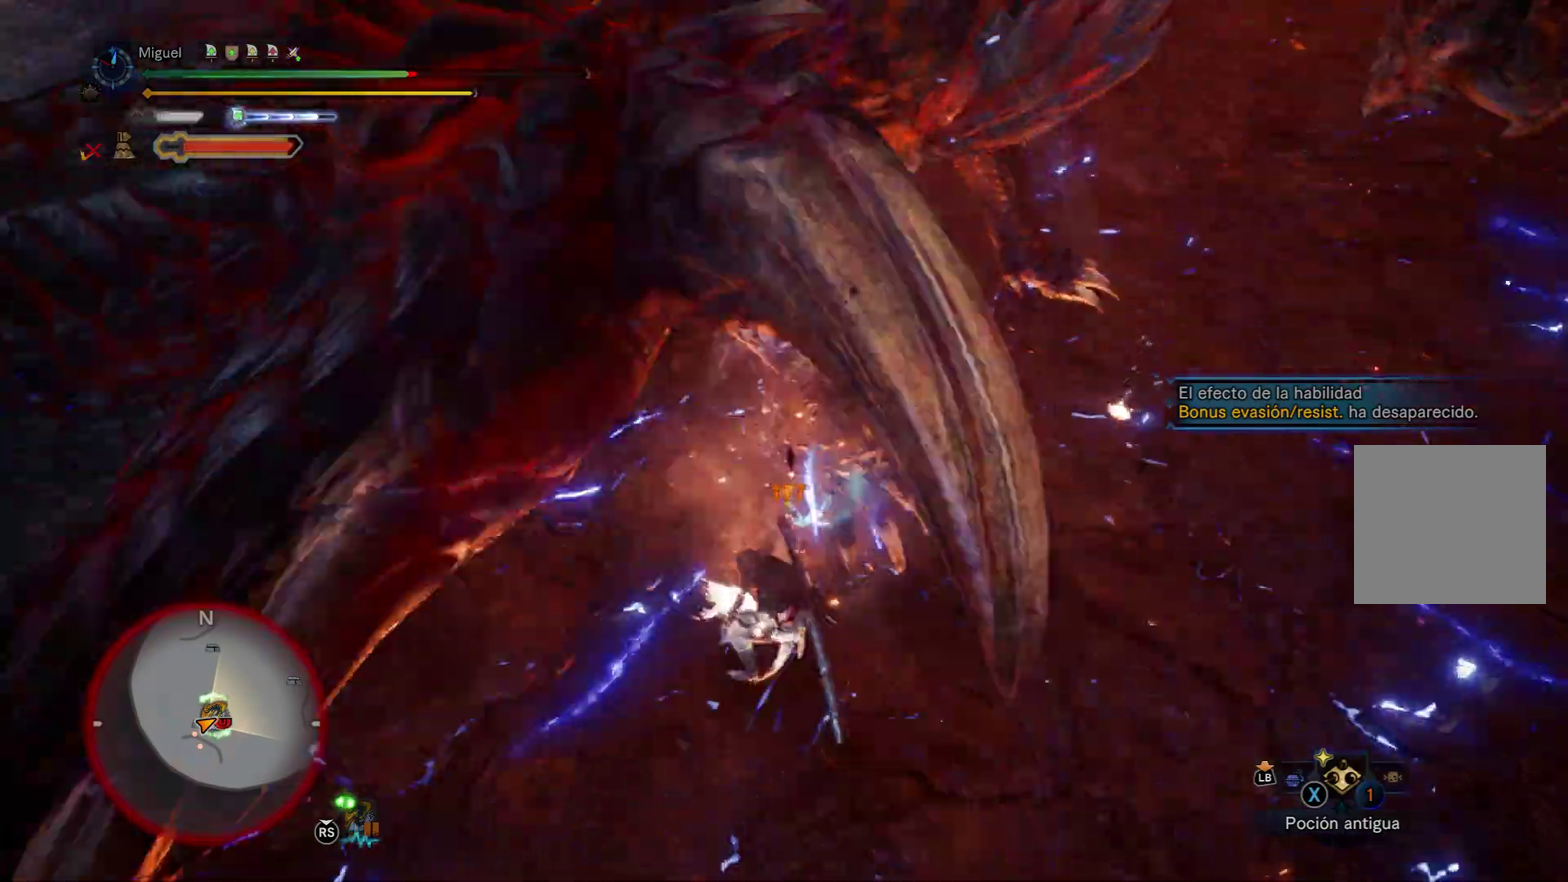
{"buttons": ["B"], "left_stick": "right", "right_stick": "center", "events": [[50, "left_stick", "up-left"], [100, "B", "up"], [334, "left_stick", "center"], [484, "left_stick", "right"], [501, "B", "down"]]}
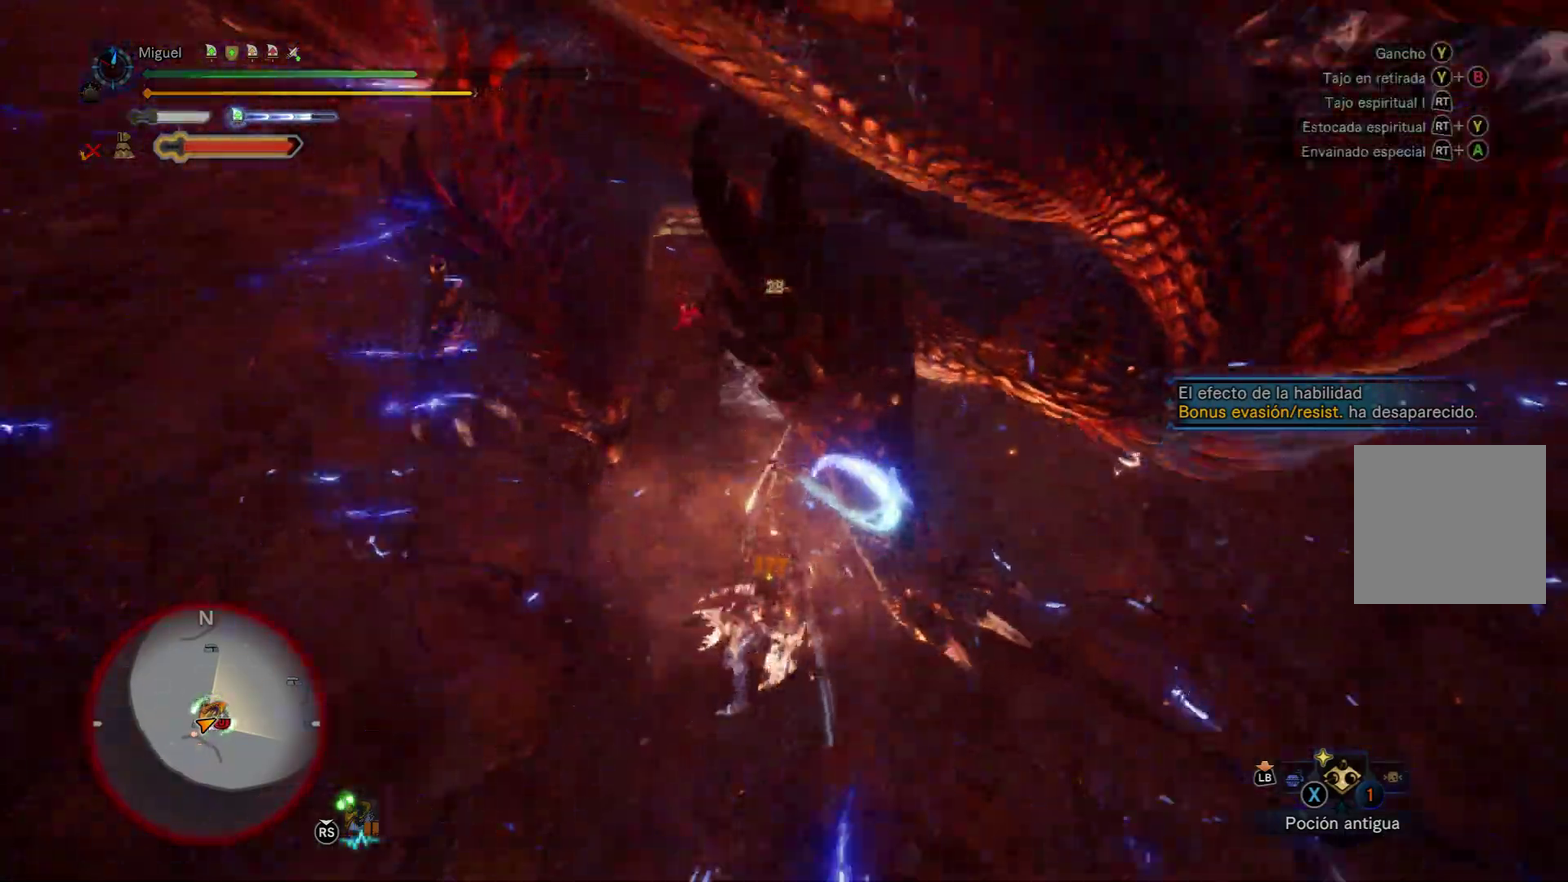
{"buttons": [], "left_stick": "center", "right_stick": "center", "events": [[66, "Y", "down"], [166, "left_stick", "up-right"], [183, "Y", "up"], [216, "B", "up"], [350, "left_stick", "up"], [500, "left_stick", "center"]]}
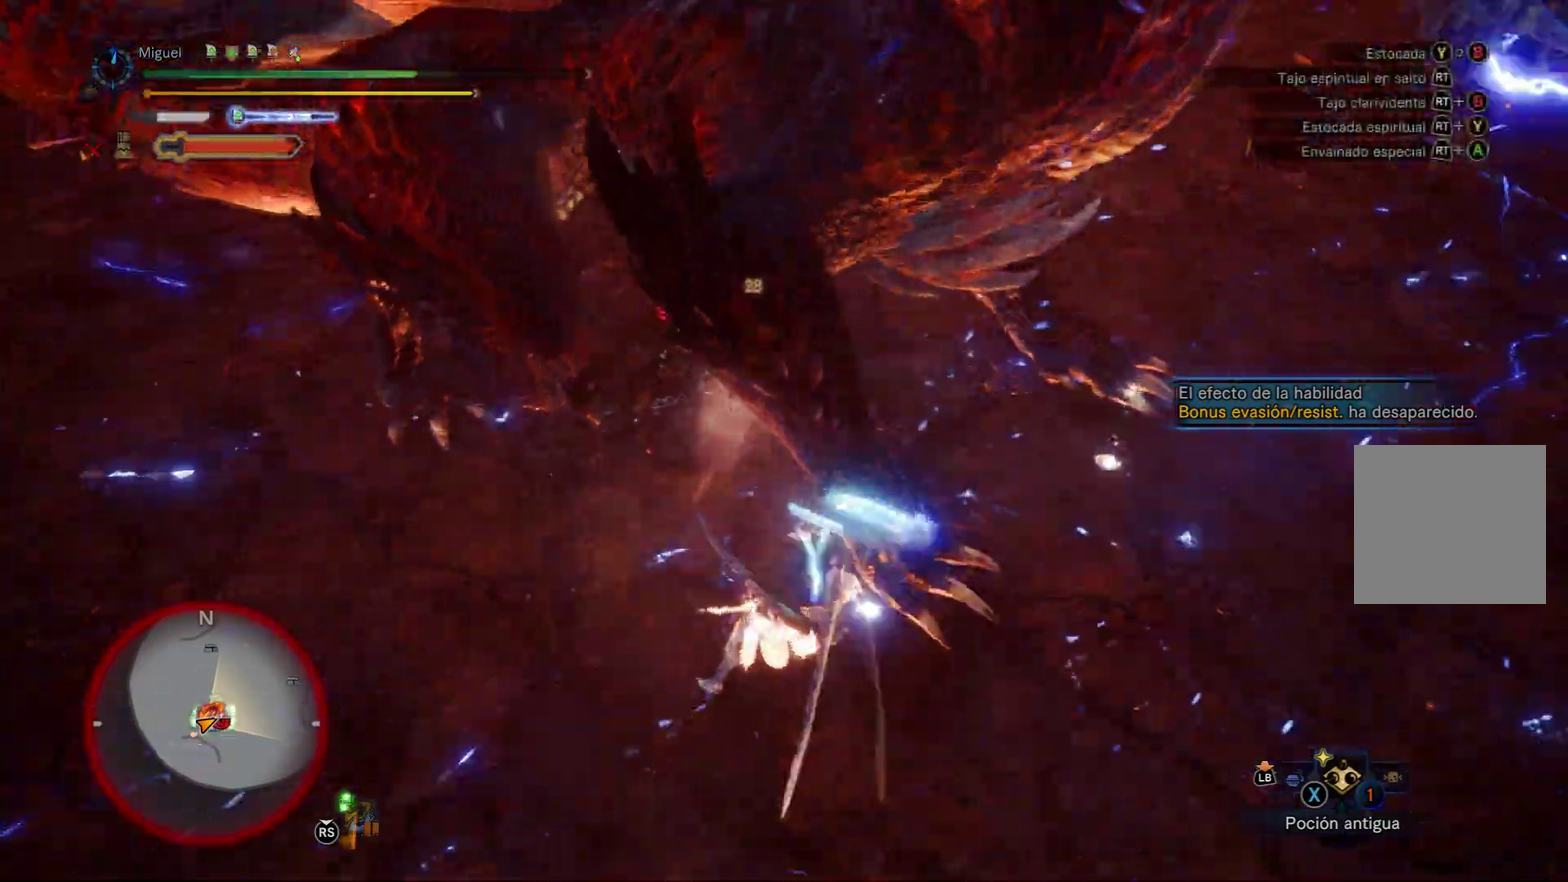
{"buttons": [], "left_stick": "up-left", "right_stick": "center", "events": [[83, "right_stick", "up-left"], [134, "left_stick", "up-left"], [367, "right_stick", "center"]]}
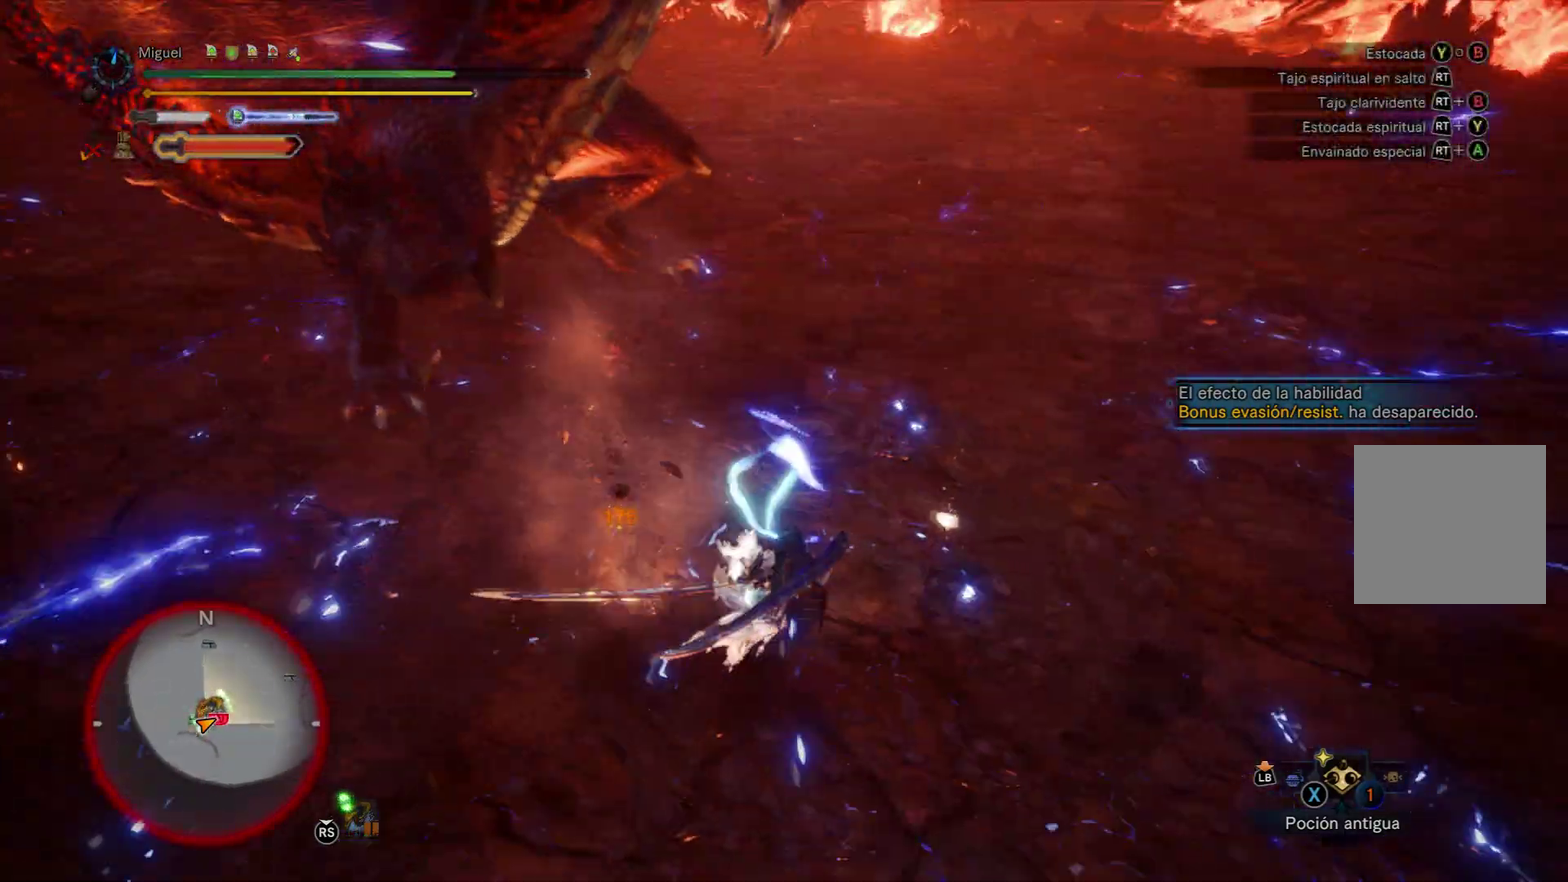
{"buttons": ["R2"], "left_stick": "up", "right_stick": "center", "events": [[33, "R2", "down"], [133, "R2", "up"], [200, "left_stick", "up"], [250, "R2", "down"], [383, "R2", "up"], [467, "R2", "down"]]}
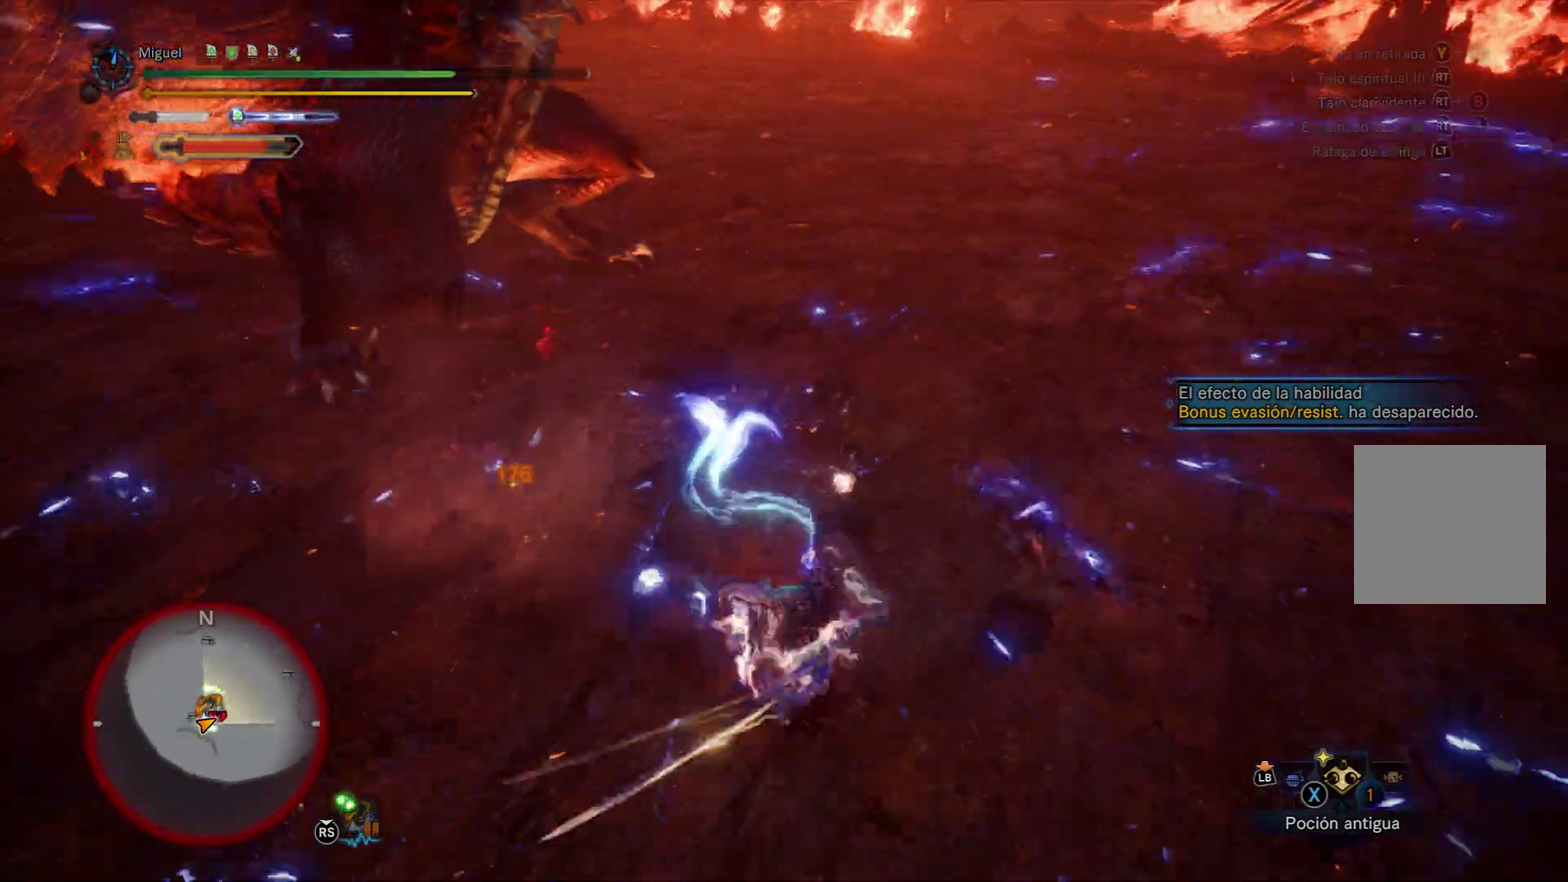
{"buttons": [], "left_stick": "center", "right_stick": "center", "events": [[50, "R2", "up"], [167, "R2", "down"], [234, "right_stick", "down-left"], [267, "R2", "up"], [300, "left_stick", "up-left"], [384, "right_stick", "center"], [417, "left_stick", "center"]]}
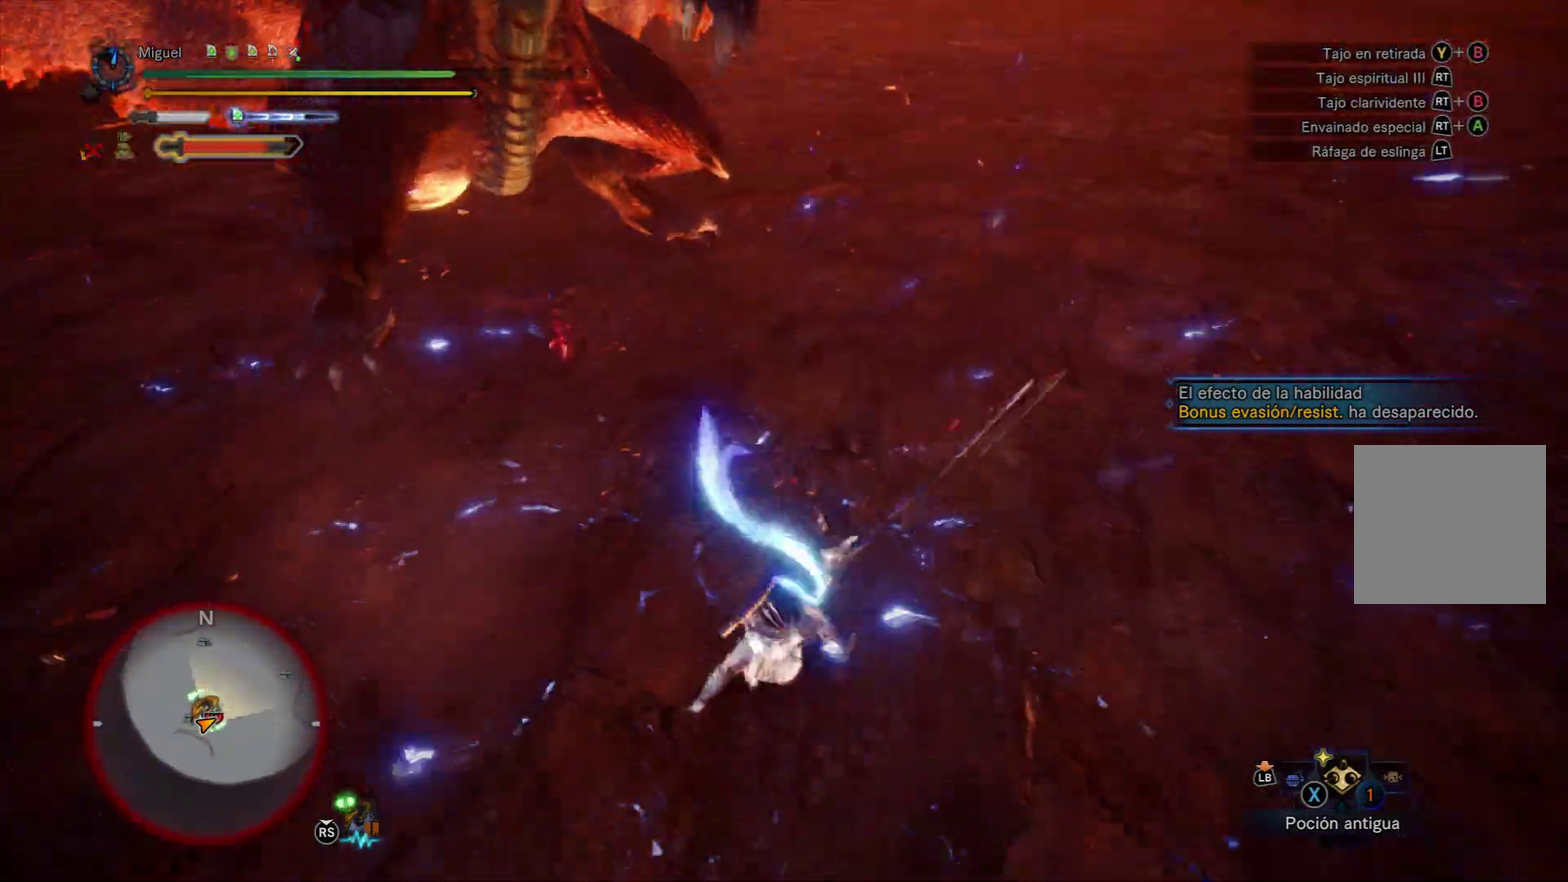
{"buttons": [], "left_stick": "up", "right_stick": "center", "events": [[50, "left_stick", "up-left"], [200, "left_stick", "up"], [350, "R2", "down"], [483, "R2", "up"]]}
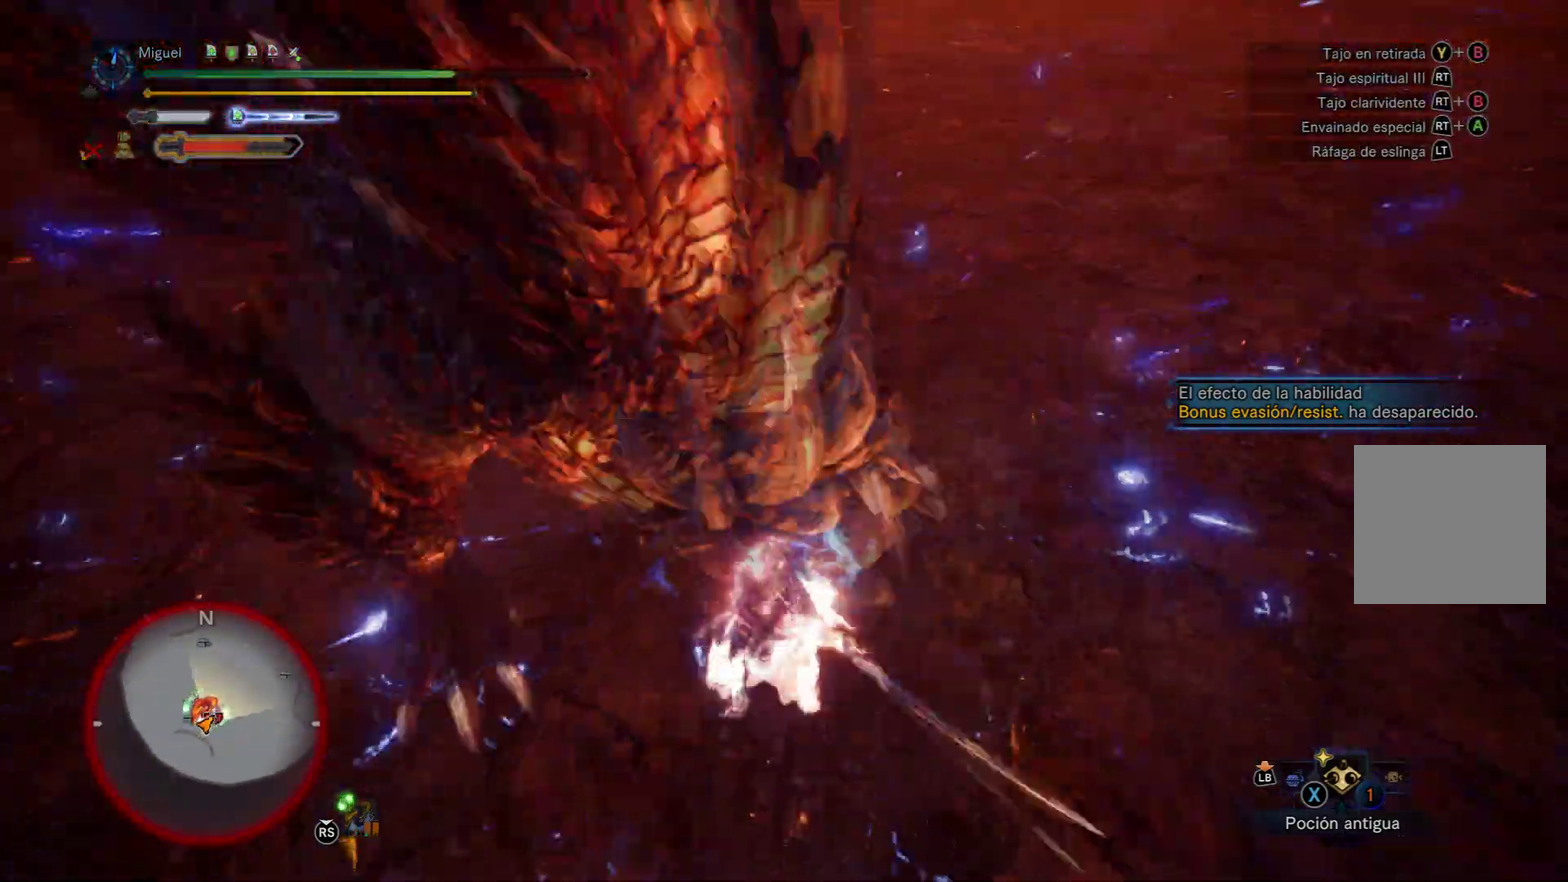
{"buttons": [], "left_stick": "up", "right_stick": "center", "events": [[50, "R2", "down"], [83, "left_stick", "up-right"], [167, "left_stick", "right"], [200, "R2", "up"], [434, "left_stick", "up"]]}
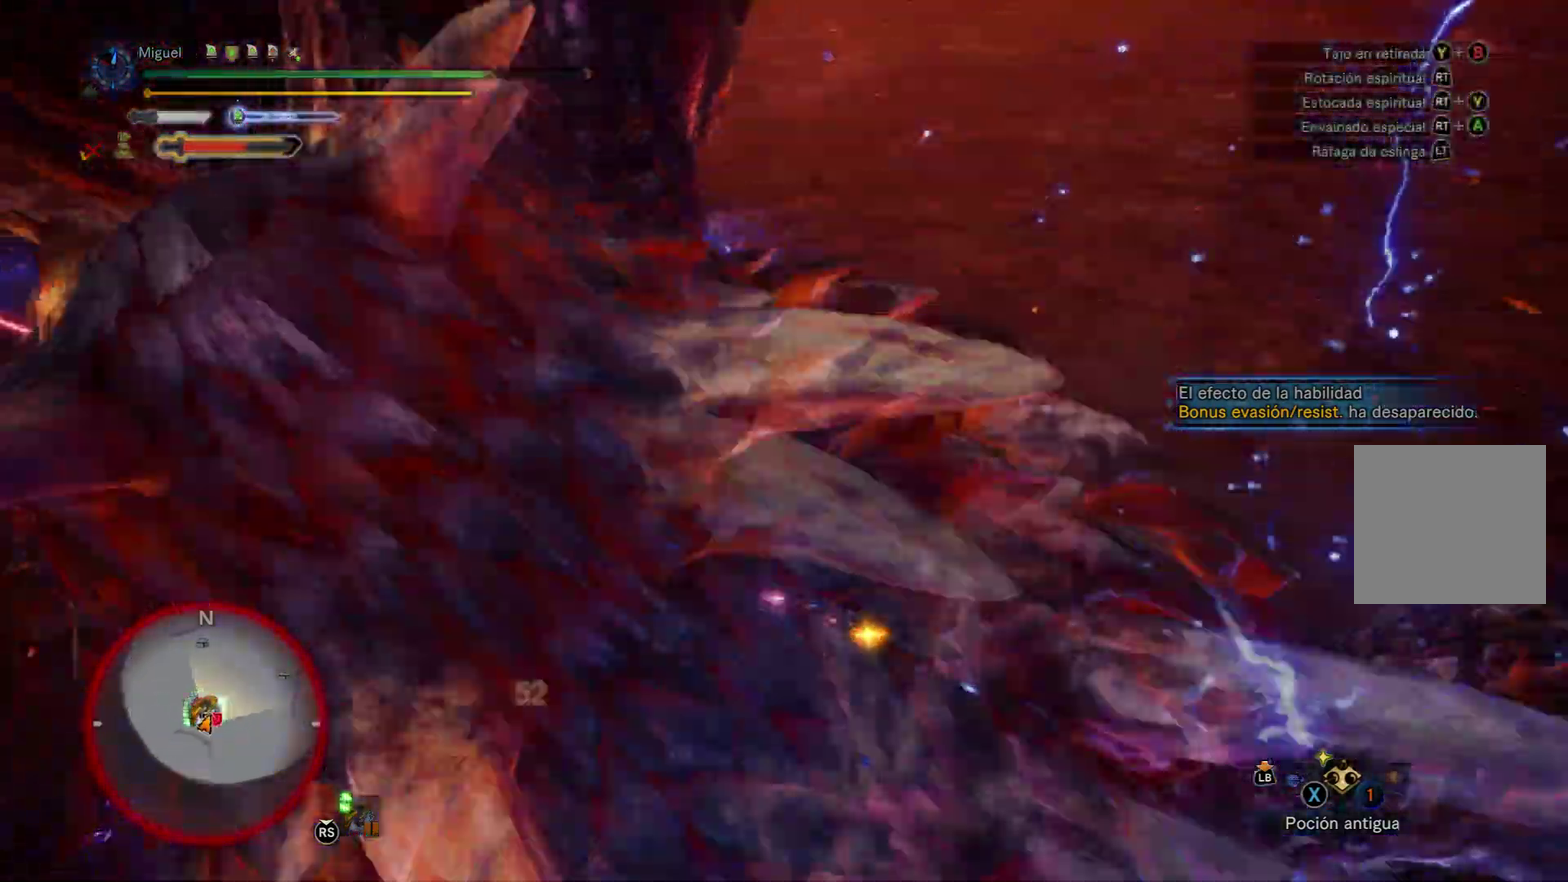
{"buttons": [], "left_stick": "right", "right_stick": "down", "events": [[66, "left_stick", "up-left"], [200, "left_stick", "up-right"], [400, "left_stick", "right"], [483, "right_stick", "down"]]}
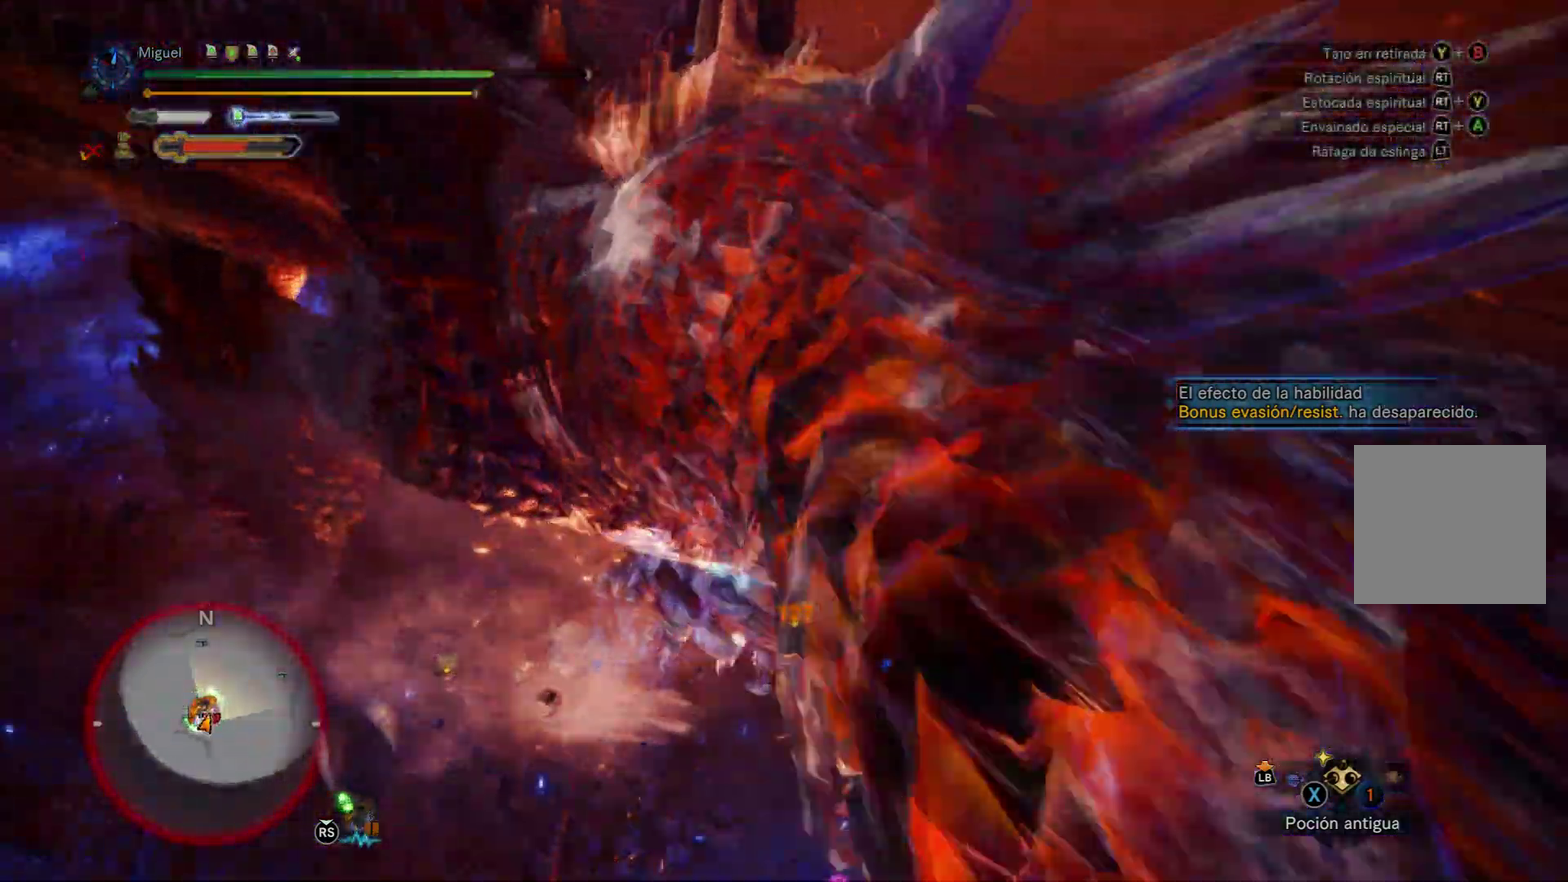
{"buttons": [], "left_stick": "up-right", "right_stick": "center", "events": [[184, "right_stick", "center"], [200, "left_stick", "up-right"], [317, "left_stick", "right"], [400, "left_stick", "up-right"]]}
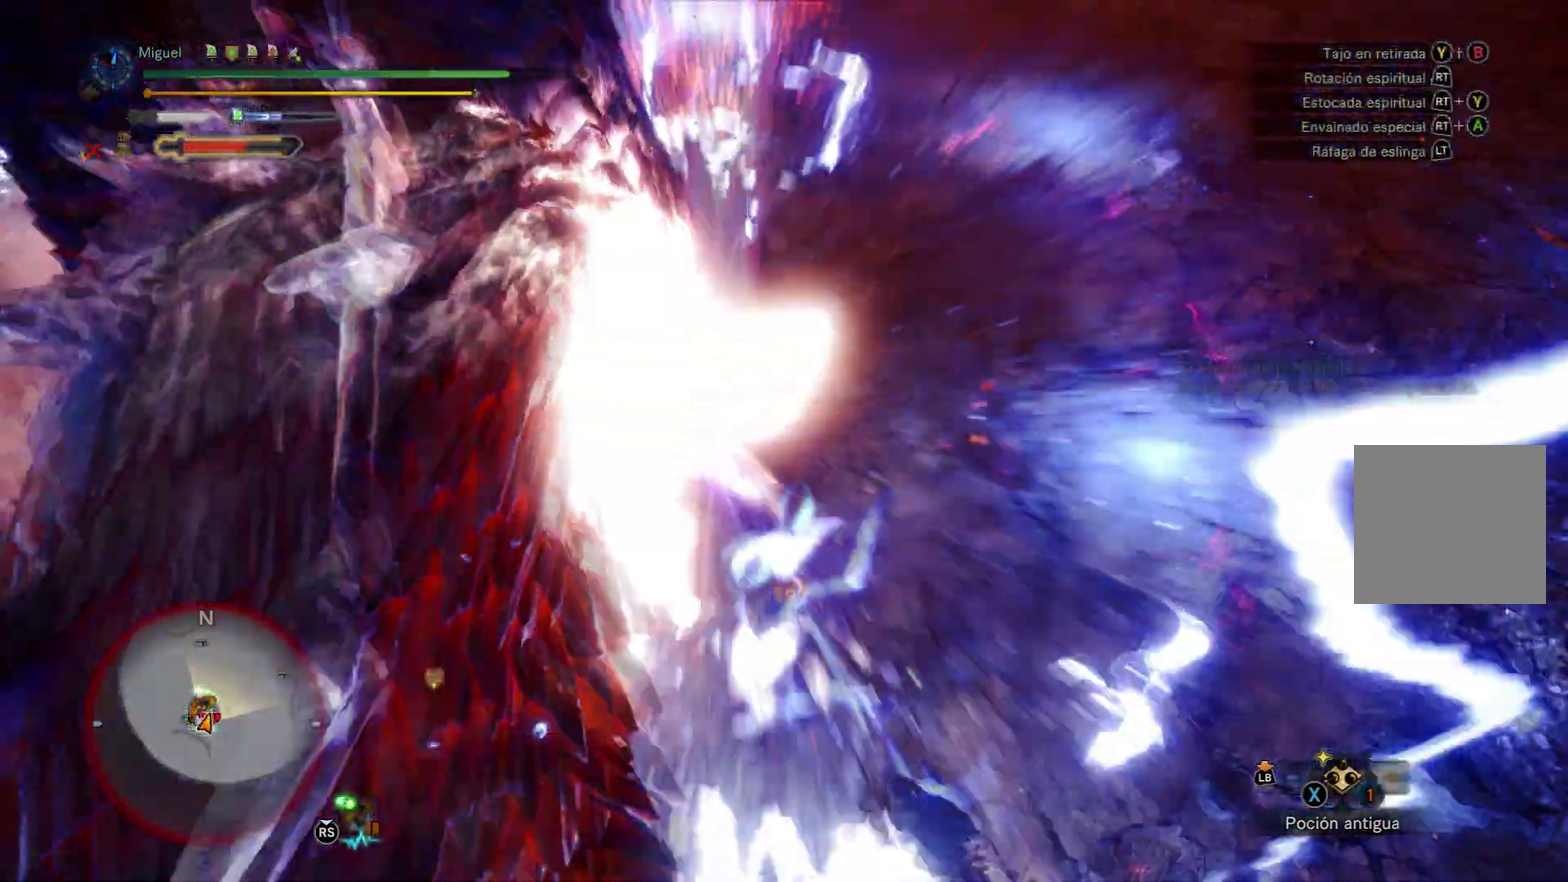
{"buttons": [], "left_stick": "up-right", "right_stick": "center", "events": [[266, "R2", "down"], [417, "R2", "up"]]}
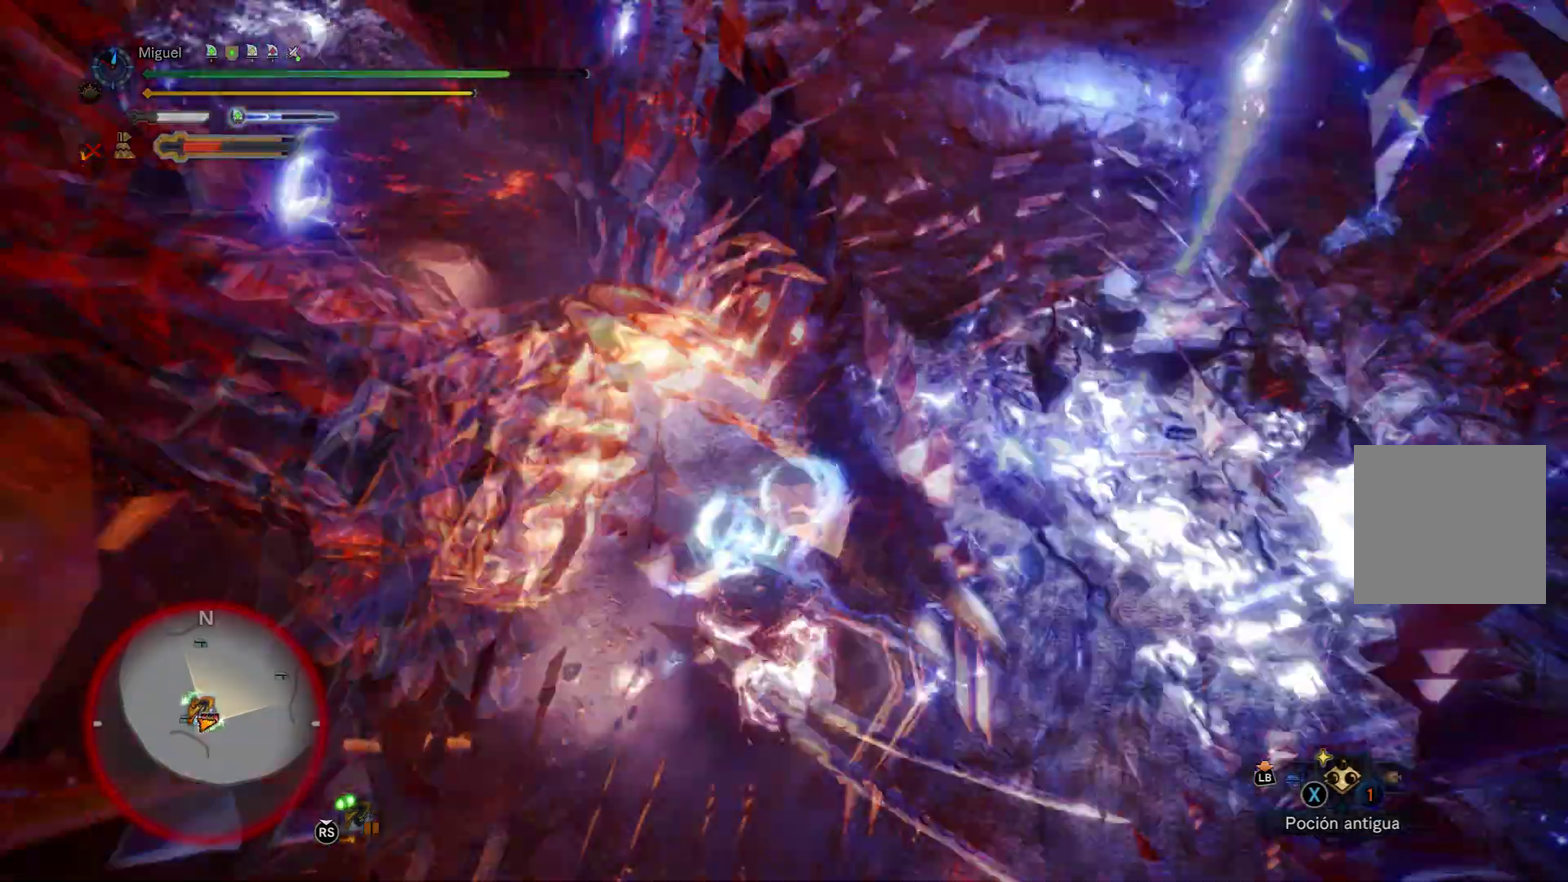
{"buttons": ["R1"], "left_stick": "up", "right_stick": "left"}
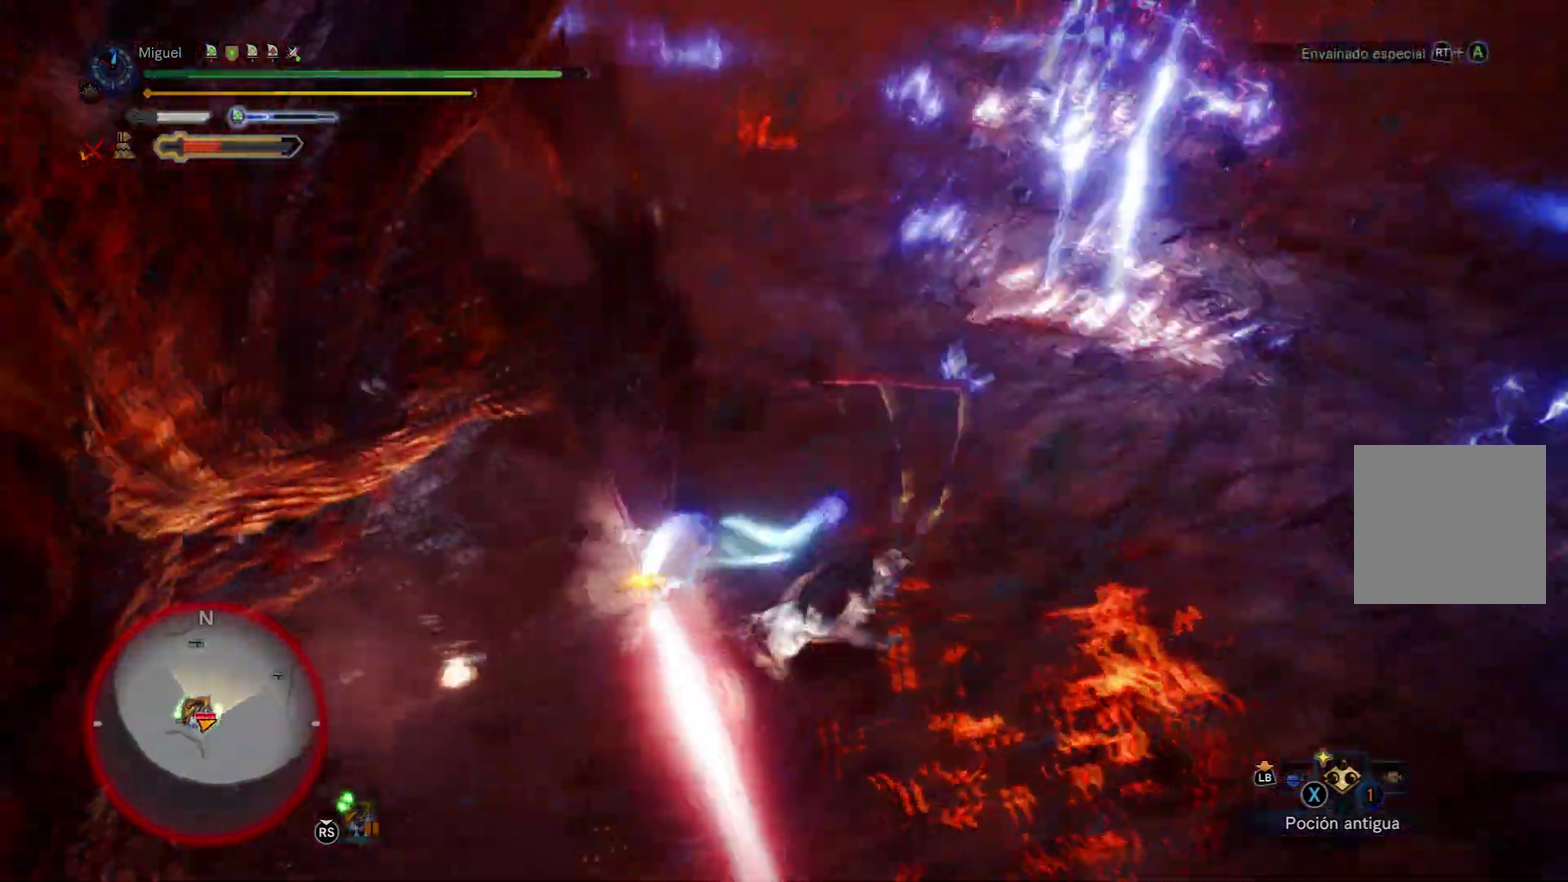
{"buttons": ["R1"], "left_stick": "down-right", "right_stick": "center"}
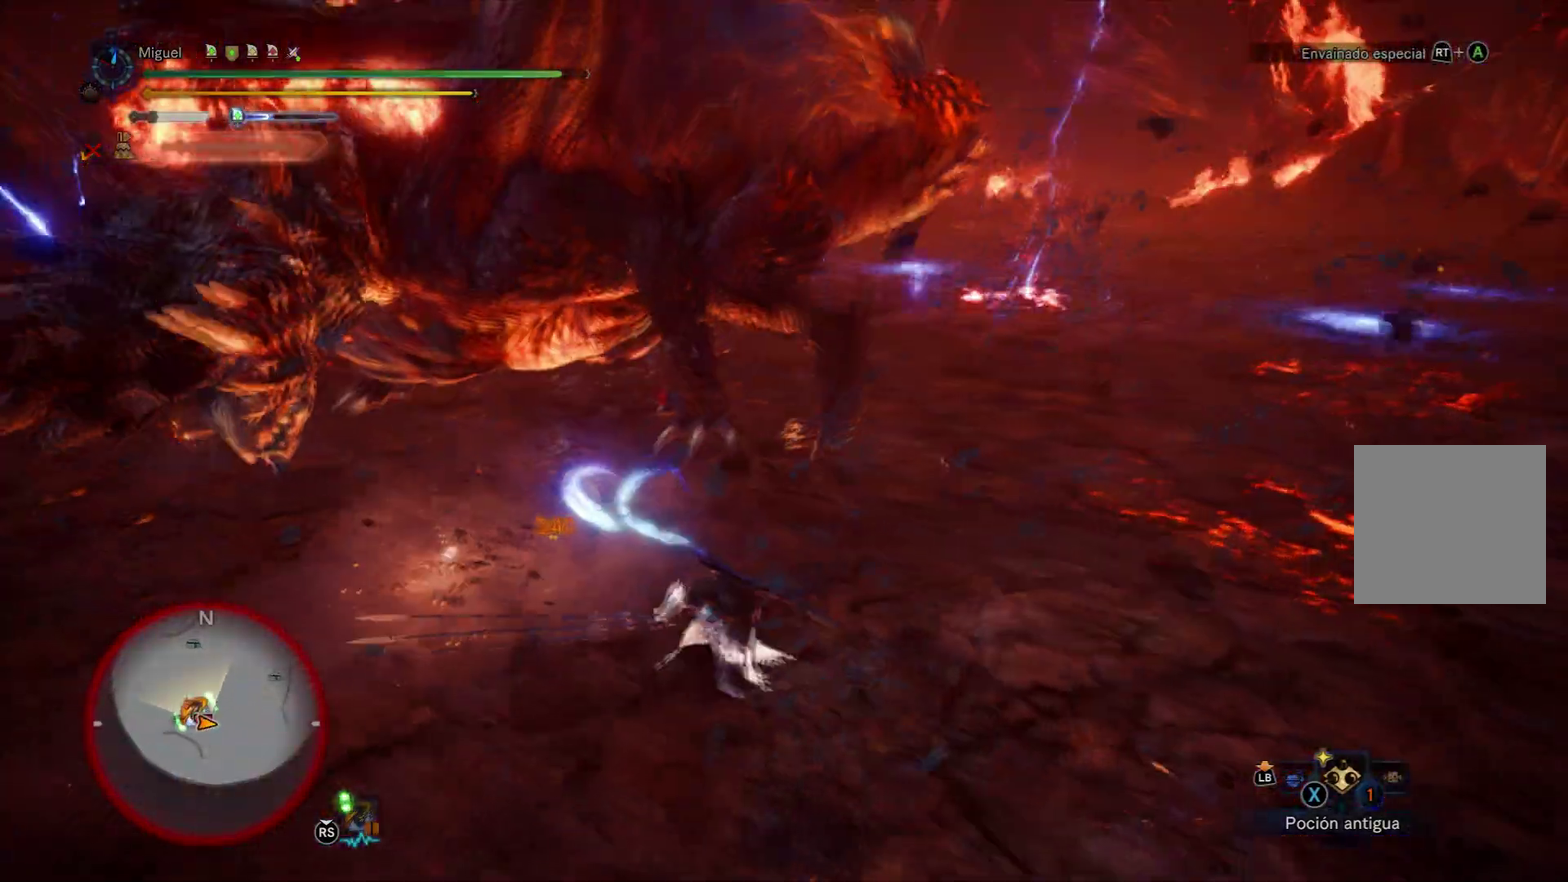
{"buttons": [], "left_stick": "right", "right_stick": "center", "events": [[217, "right_stick", "down-left"], [300, "left_stick", "right"], [467, "R1", "up"], [467, "right_stick", "center"]]}
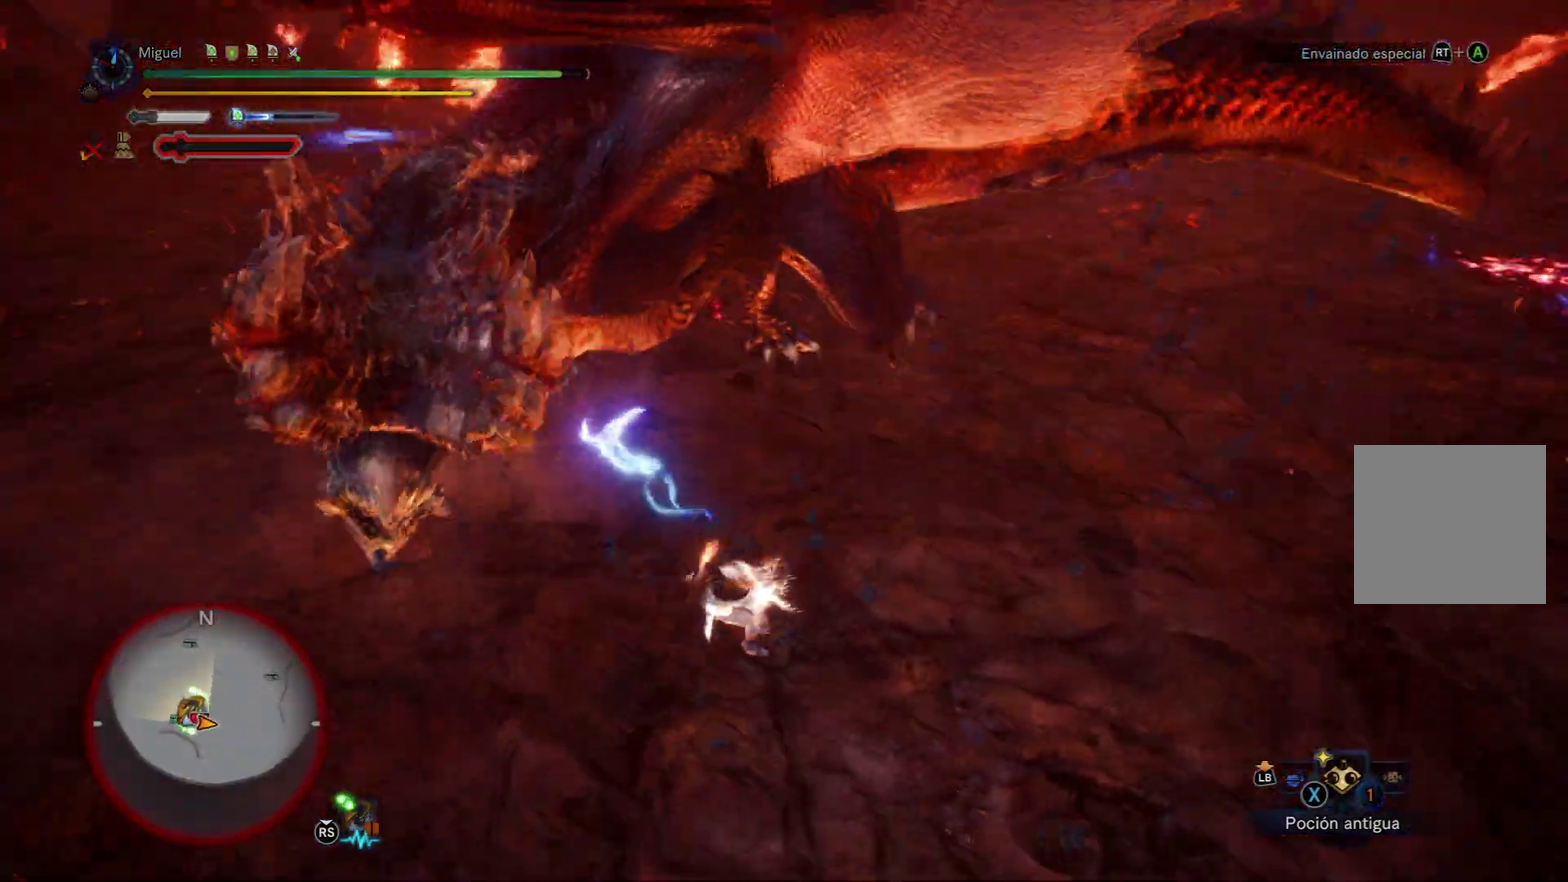
{"buttons": [], "left_stick": "down", "right_stick": "center", "events": [[133, "left_stick", "down-right"], [450, "left_stick", "down"]]}
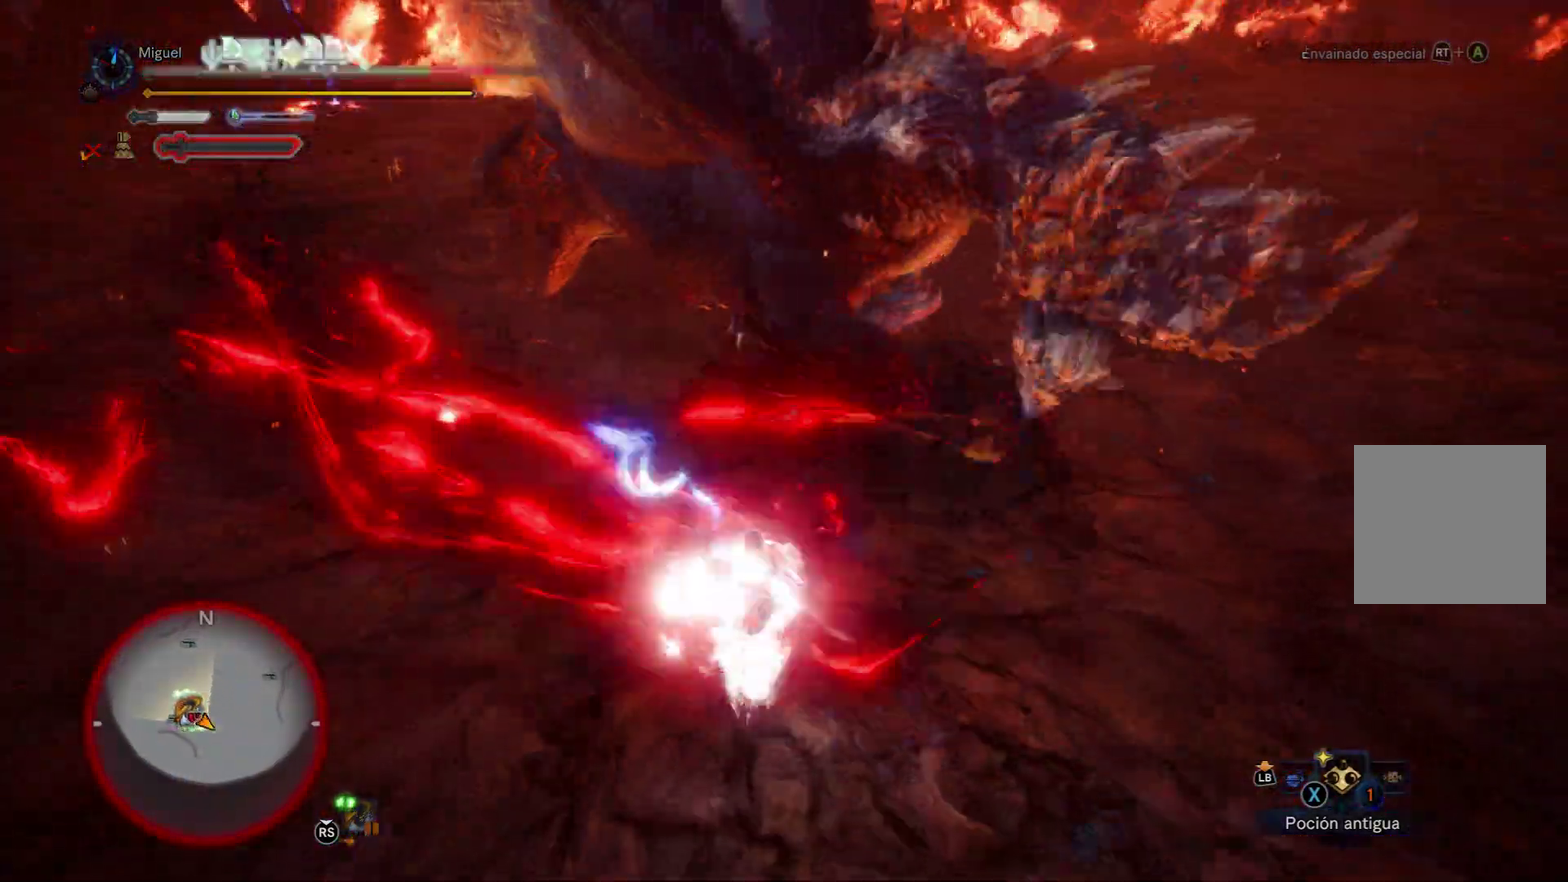
{"buttons": [], "left_stick": "down", "right_stick": "center", "events": []}
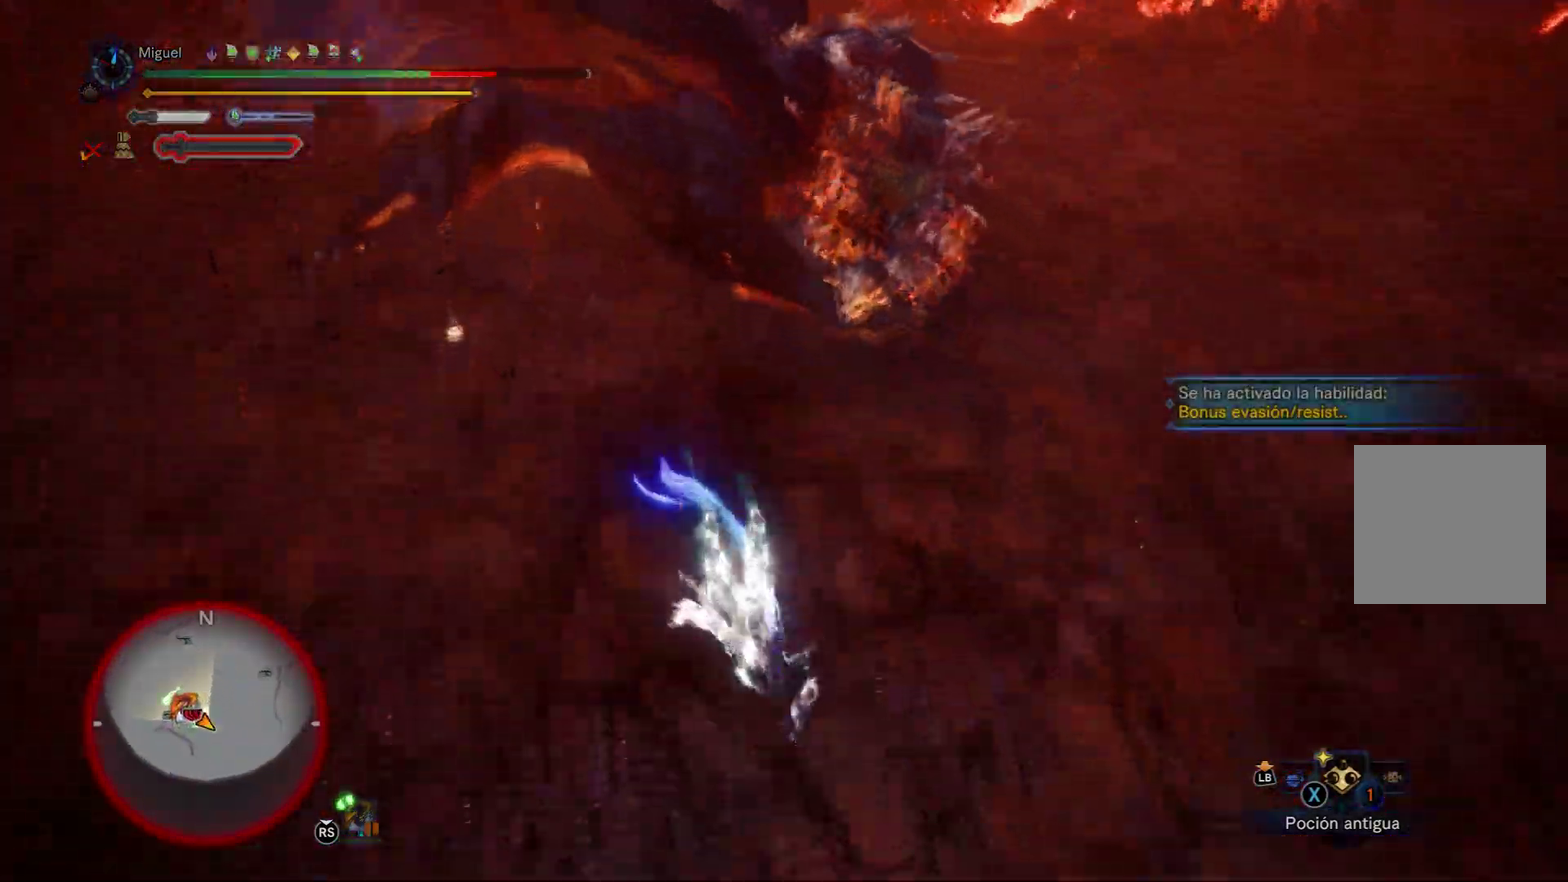
{"buttons": ["R1"], "left_stick": "down", "right_stick": "center", "events": [[33, "R1", "down"]]}
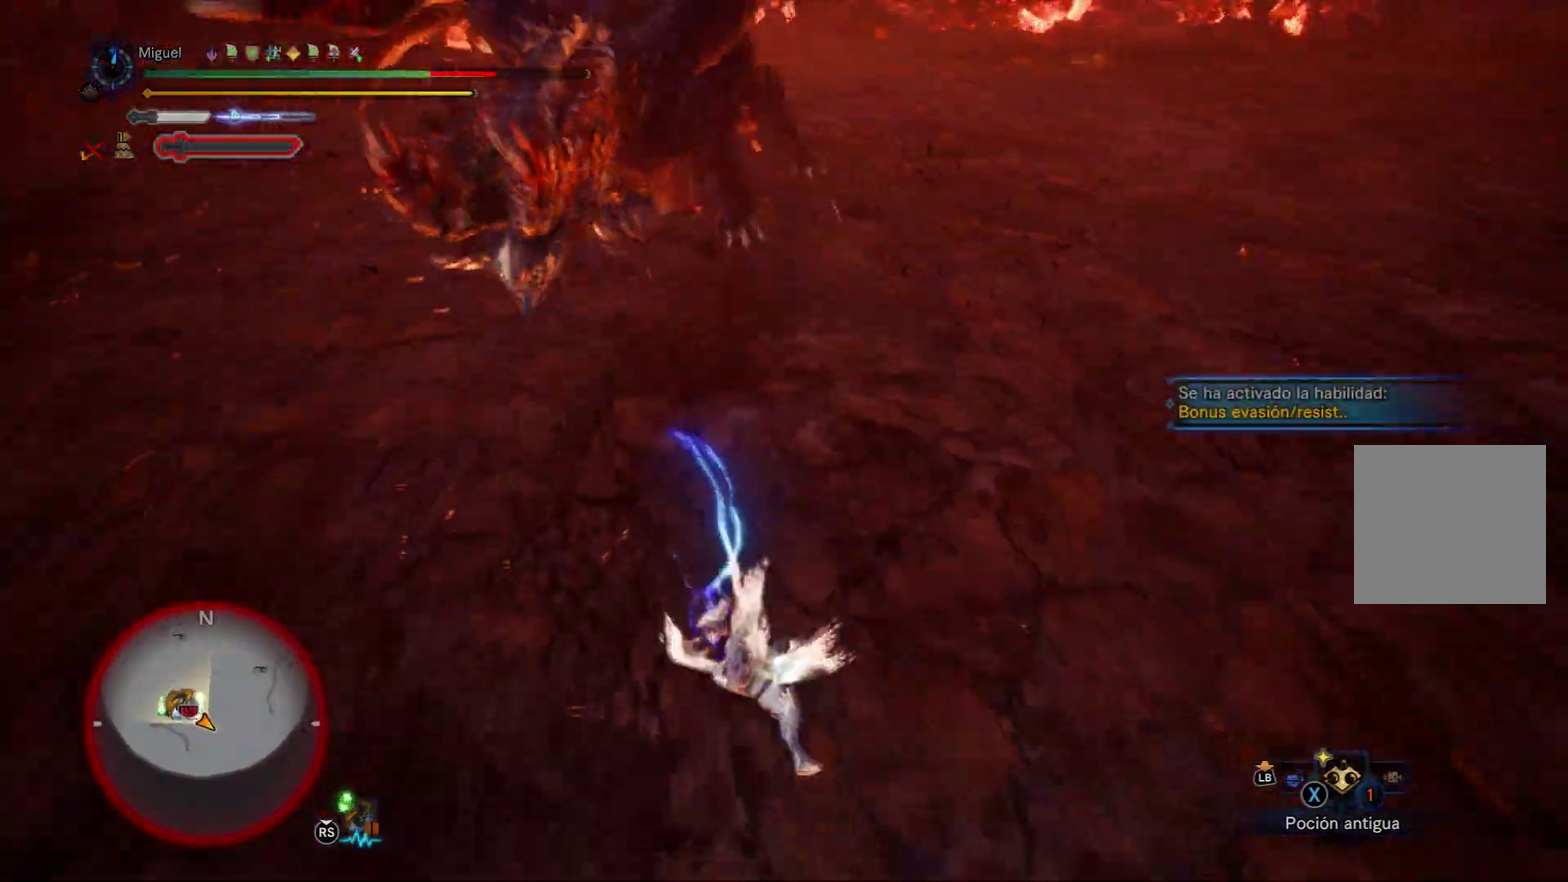
{"buttons": [], "left_stick": "down-left", "right_stick": "center", "events": [[34, "left_stick", "down-left"], [117, "R1", "up"], [184, "L1", "down"], [234, "X", "down"], [351, "X", "up"], [367, "L1", "up"]]}
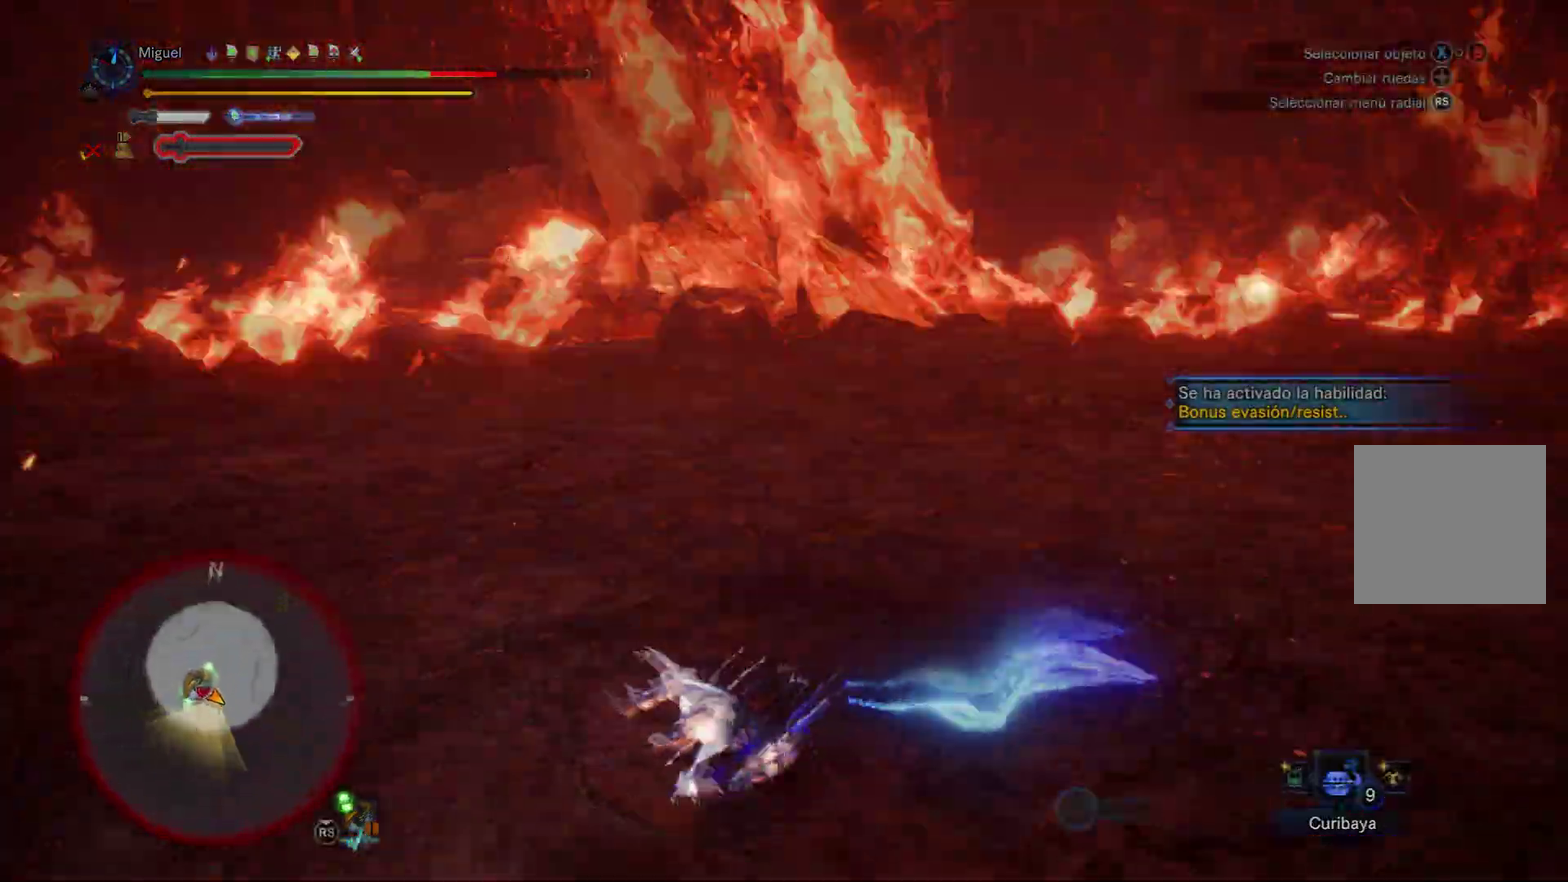
{"buttons": [], "left_stick": "down-left", "right_stick": "right", "events": [[83, "A", "down"], [167, "A", "up"], [317, "right_stick", "right"]]}
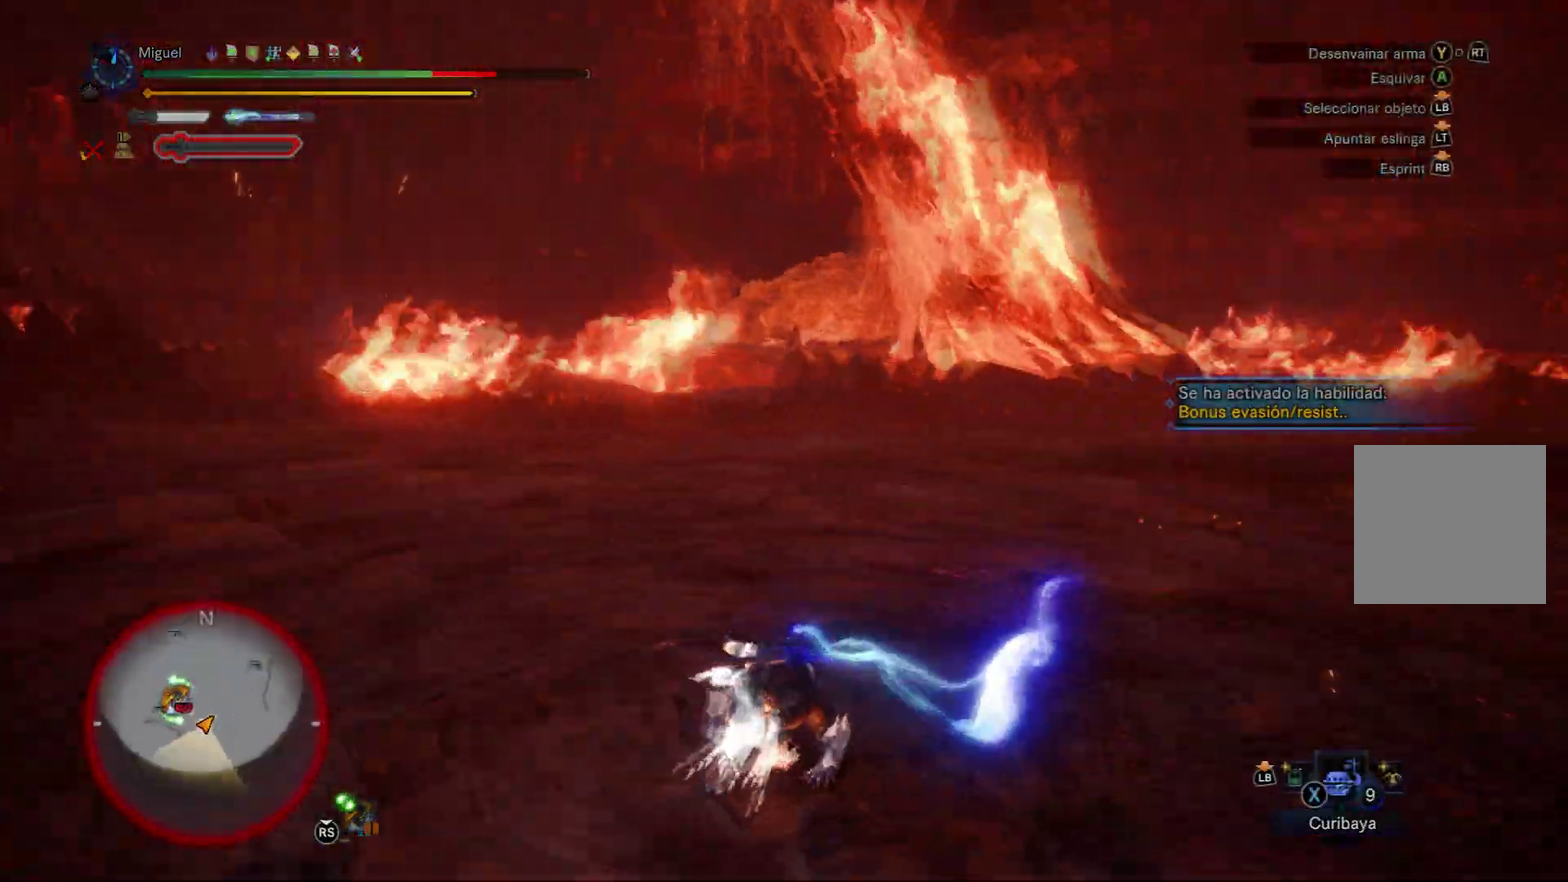
{"buttons": ["R1"], "left_stick": "down", "right_stick": "center", "events": [[50, "left_stick", "down"], [84, "R1", "down"], [384, "right_stick", "down-right"], [434, "right_stick", "center"]]}
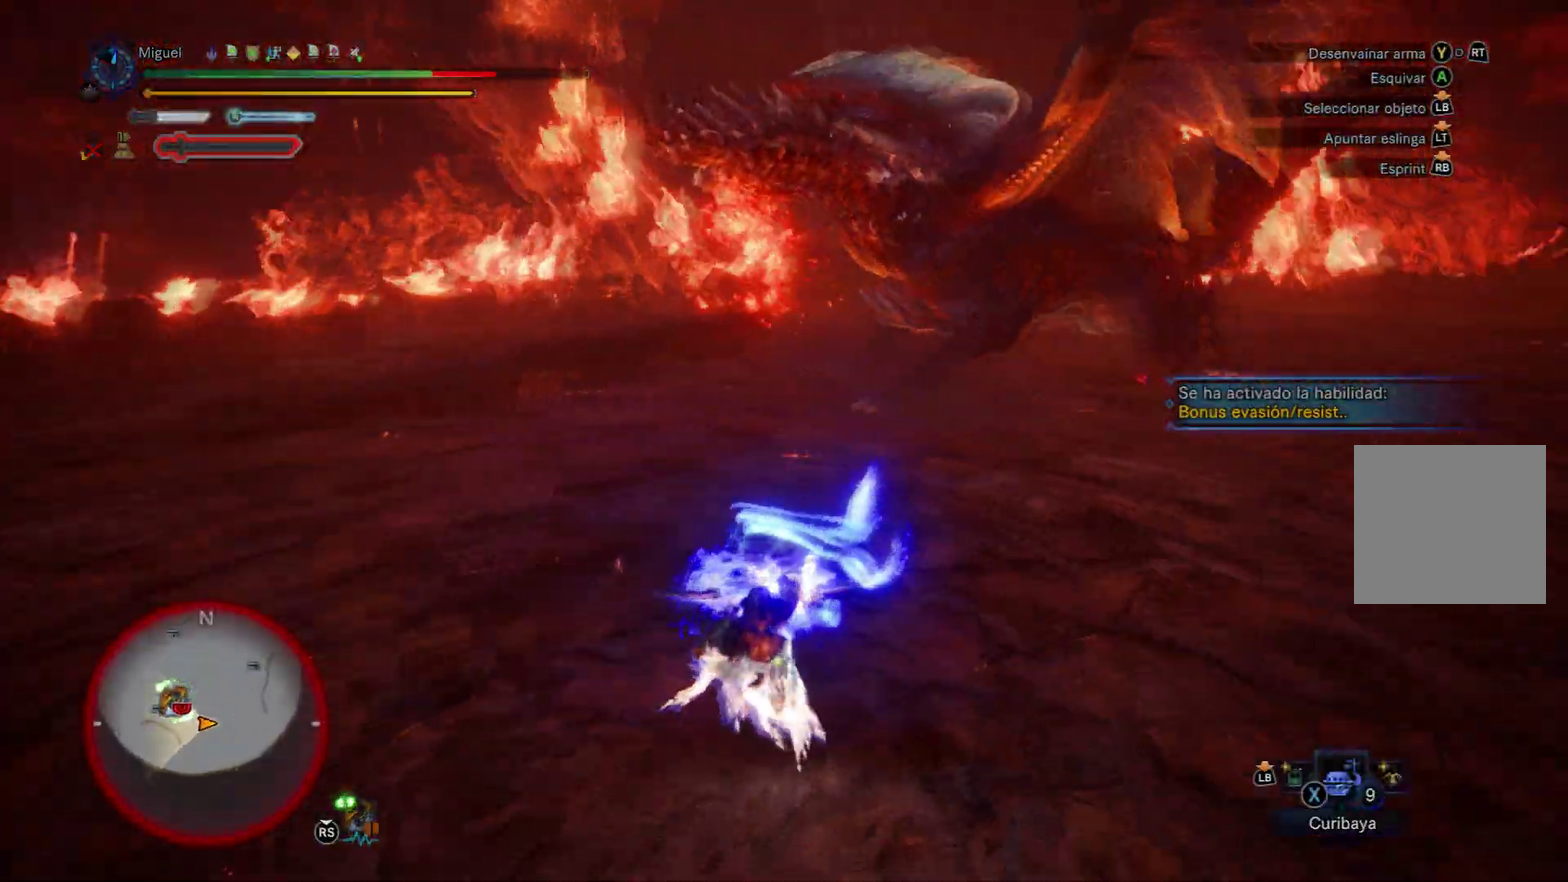
{"buttons": ["R1"], "left_stick": "right", "right_stick": "center", "events": [[317, "left_stick", "down-right"], [384, "left_stick", "right"]]}
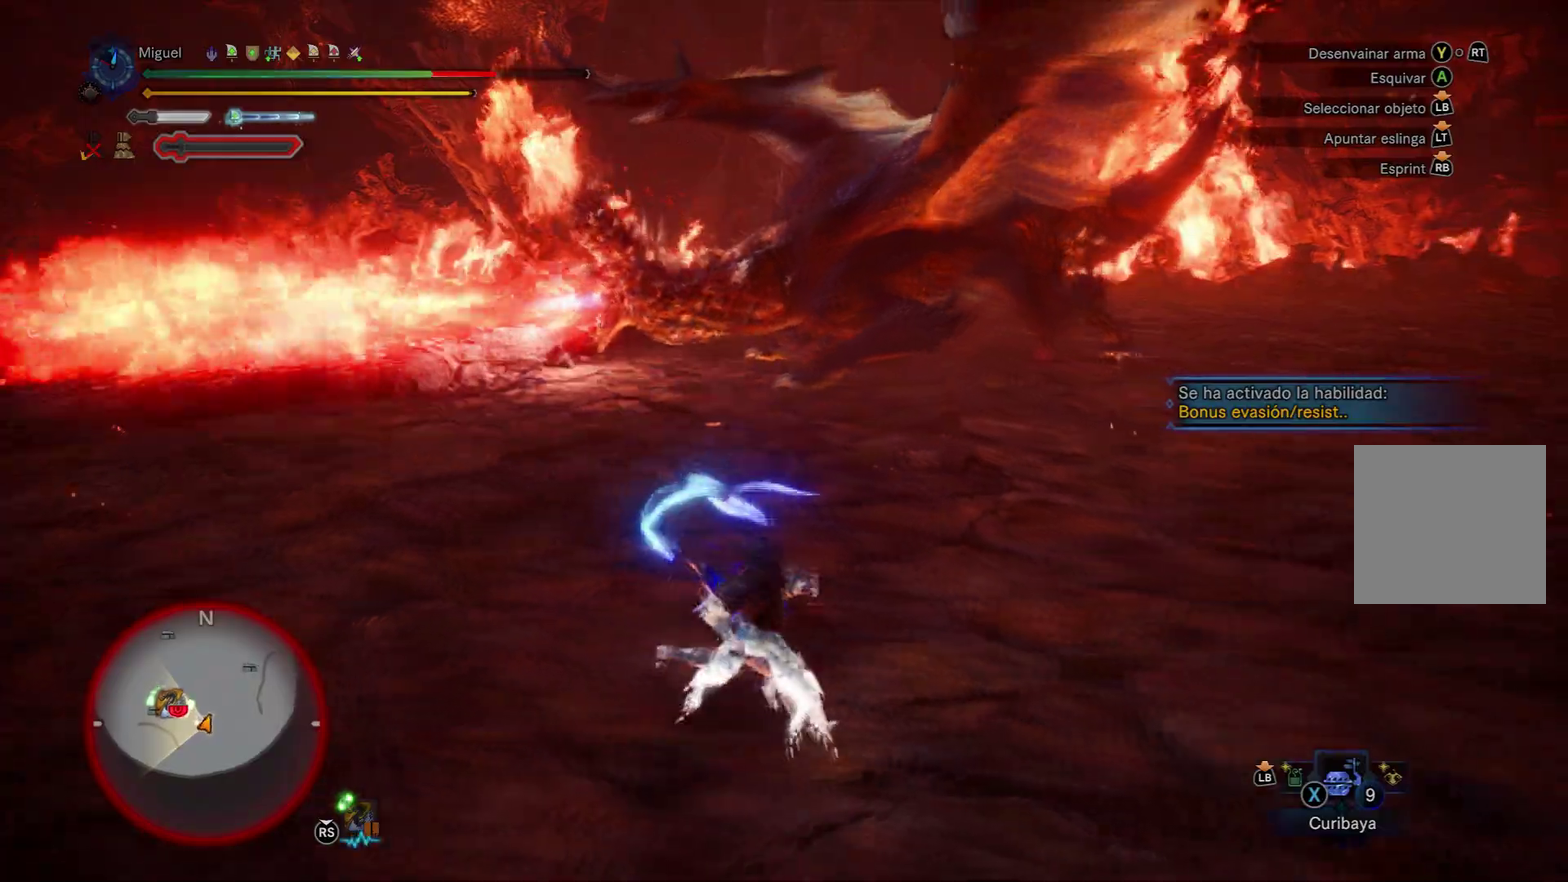
{"buttons": ["R1"], "left_stick": "up-right", "right_stick": "center", "events": [[34, "left_stick", "up-right"], [167, "right_stick", "down-left"], [384, "right_stick", "center"]]}